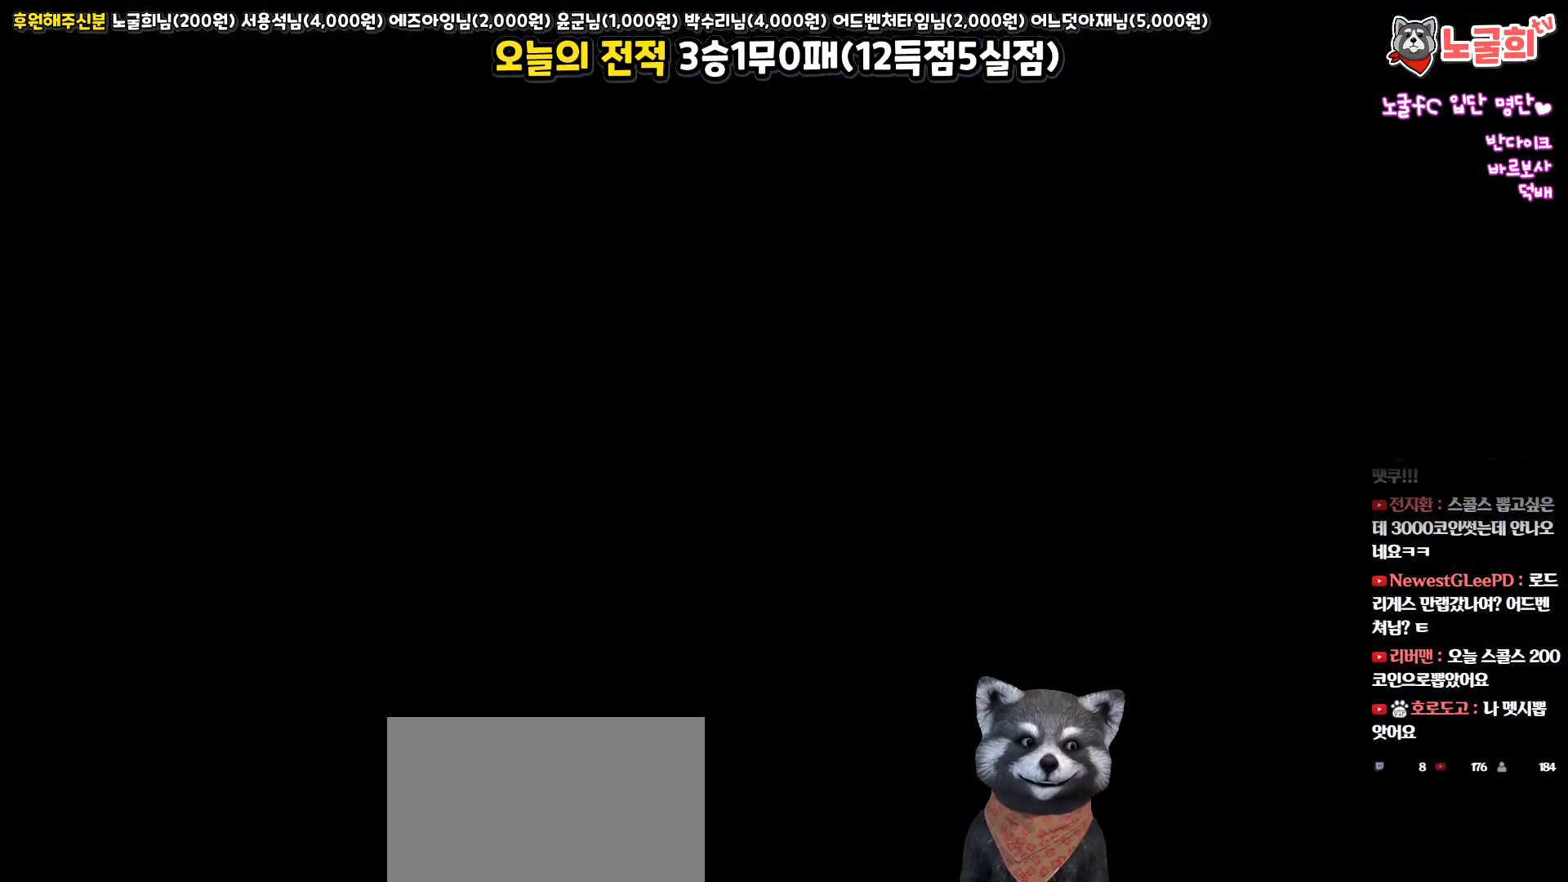
Gameplay with a controller (PlayStation layout); each line is a JSON object with the inputs held at the frame after it. "events" lists button and stick changes between this image and that frame as [ms after this image, input, new state], when the widget could be followed in between.
{"buttons": [], "left_stick": "center", "right_stick": "center", "events": []}
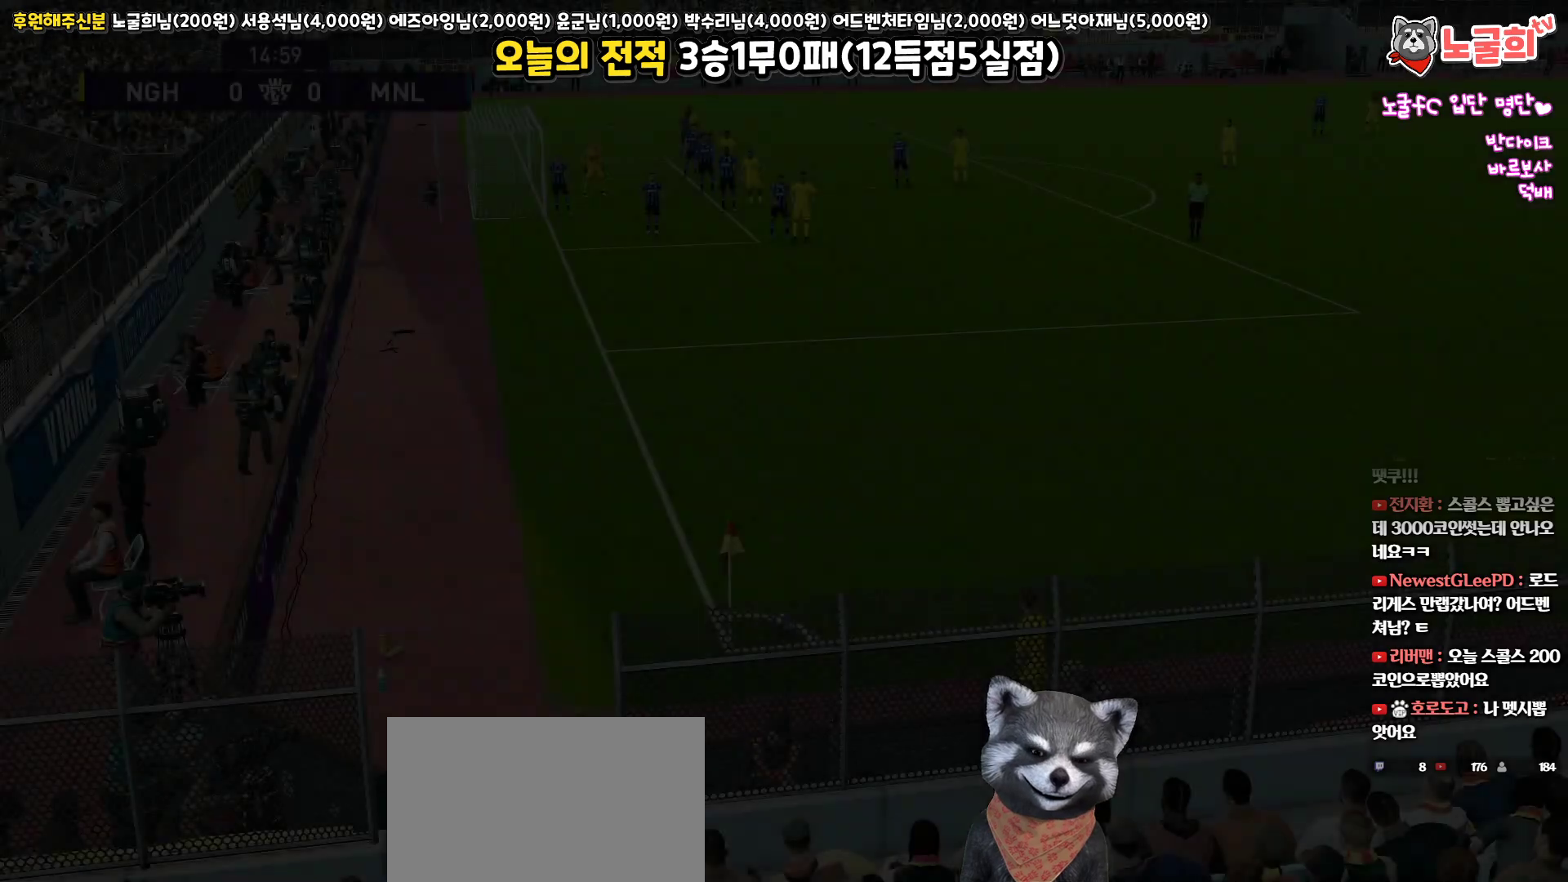
{"buttons": [], "left_stick": "left", "right_stick": "center", "events": [[283, "left_stick", "left"]]}
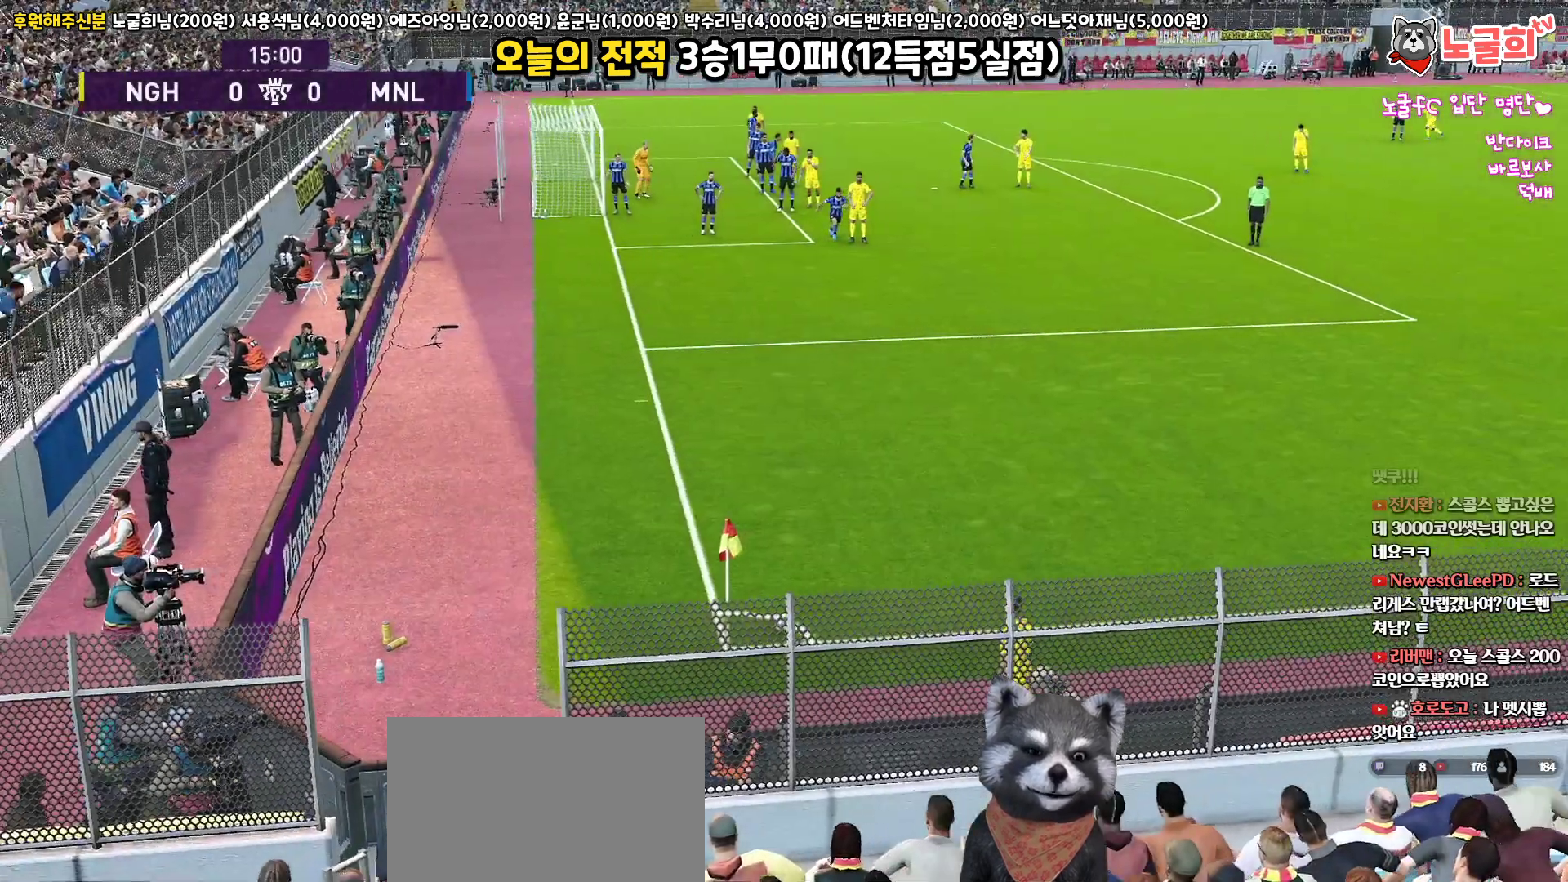
{"buttons": [], "left_stick": "center", "right_stick": "center", "events": [[217, "left_stick", "center"]]}
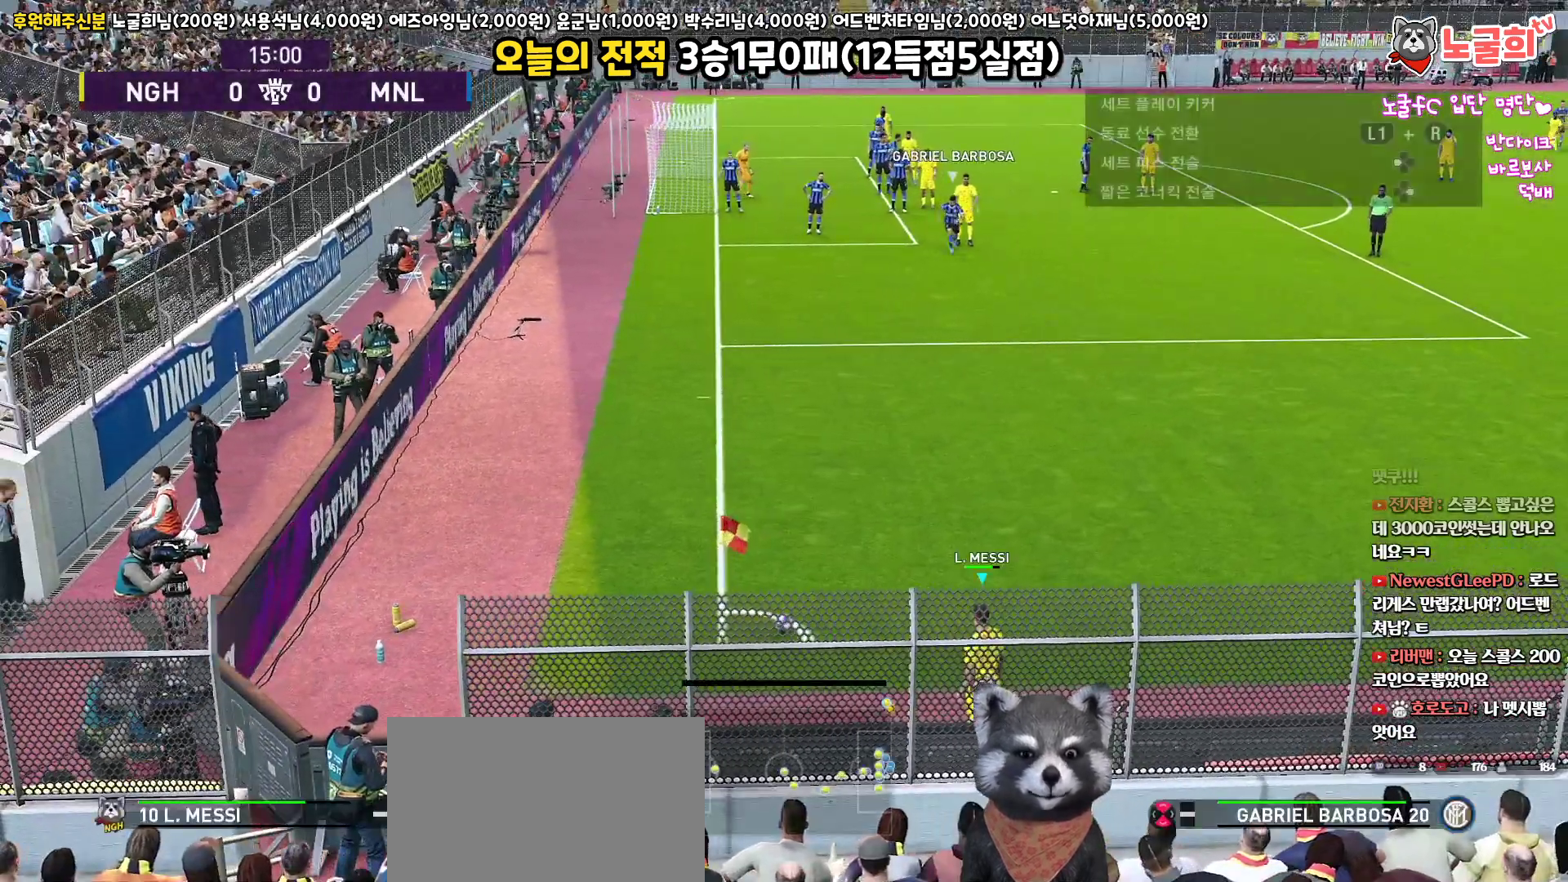
{"buttons": ["CIRCLE", "L1"], "left_stick": "up", "right_stick": "center", "events": [[17, "L1", "down"], [17, "left_stick", "up"], [400, "CIRCLE", "down"]]}
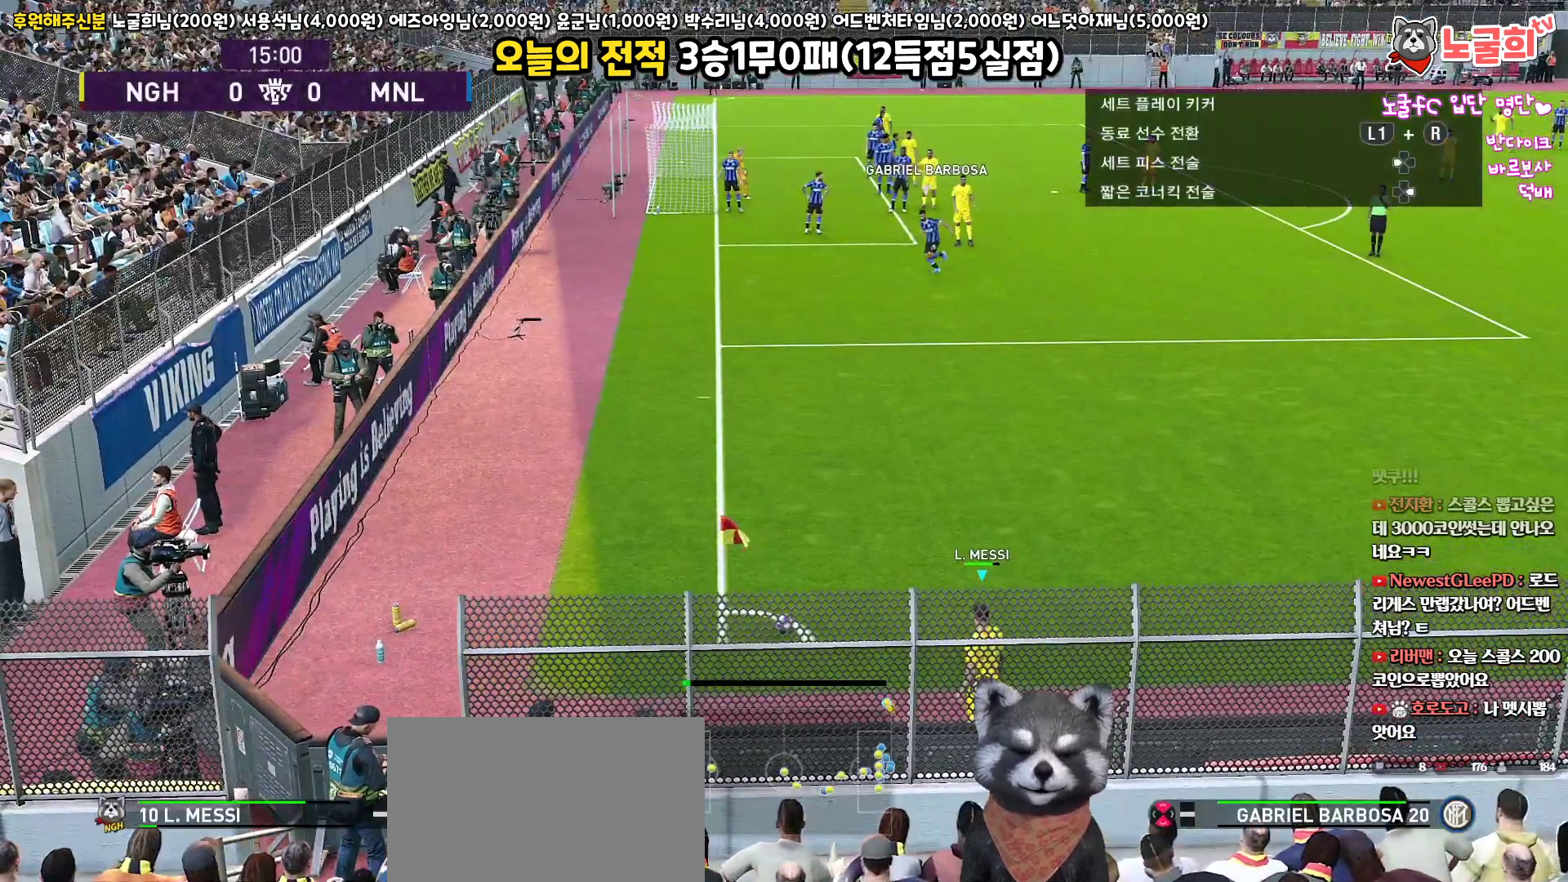
{"buttons": ["L1"], "left_stick": "up", "right_stick": "center", "events": [[283, "CIRCLE", "up"]]}
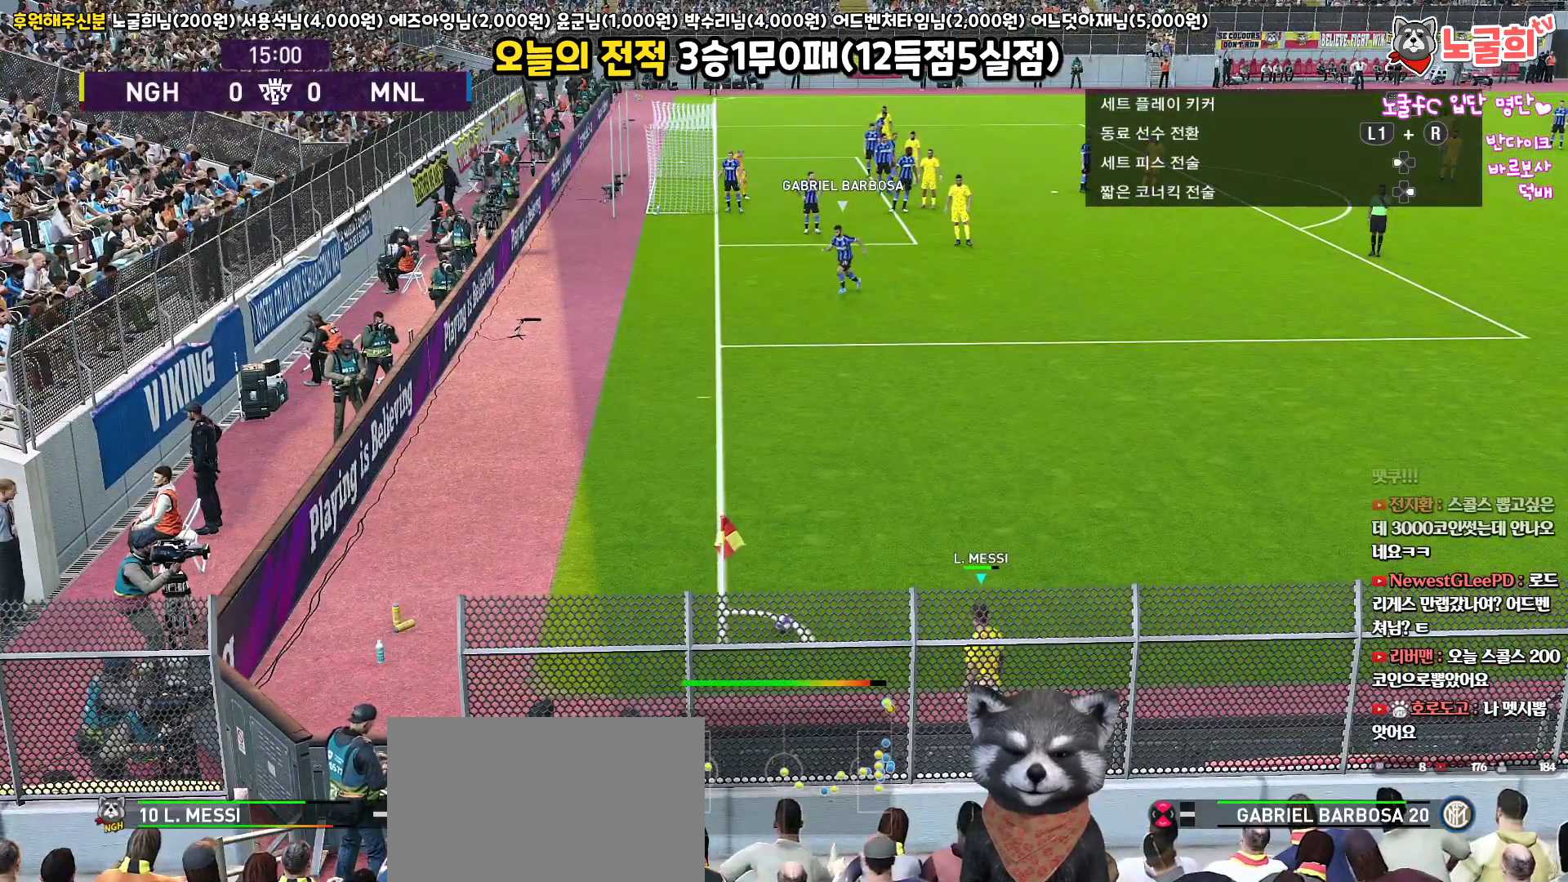
{"buttons": ["L1"], "left_stick": "up", "right_stick": "center", "events": [[183, "right_stick", "up"], [267, "right_stick", "center"]]}
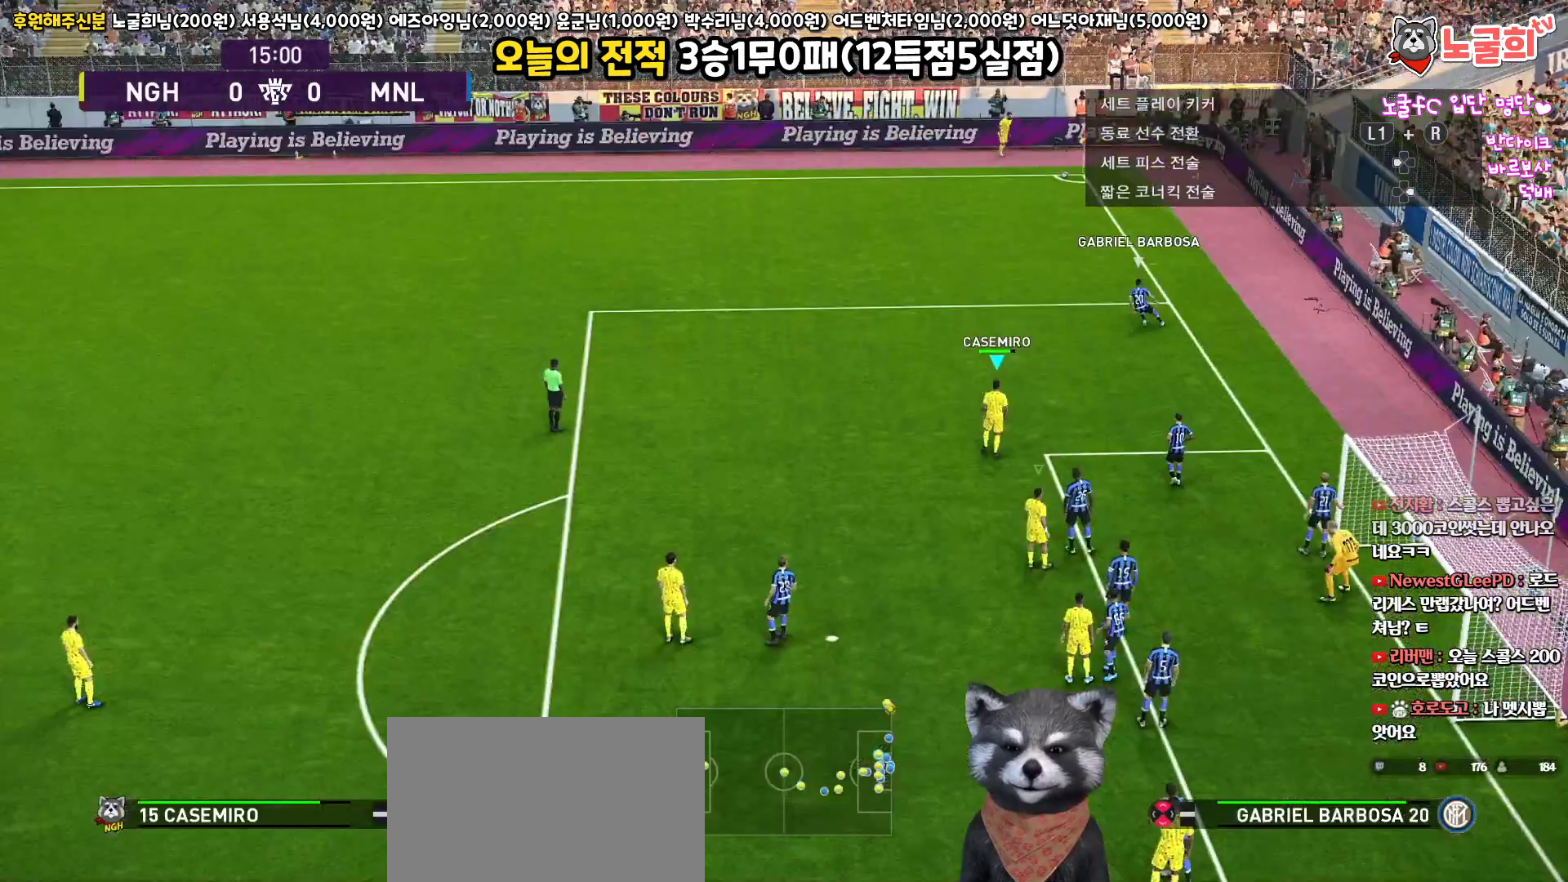
{"buttons": ["R1"], "left_stick": "up-right", "right_stick": "center", "events": [[133, "right_stick", "down-right"], [233, "right_stick", "center"], [317, "L1", "up"], [400, "R1", "down"], [500, "left_stick", "up-right"]]}
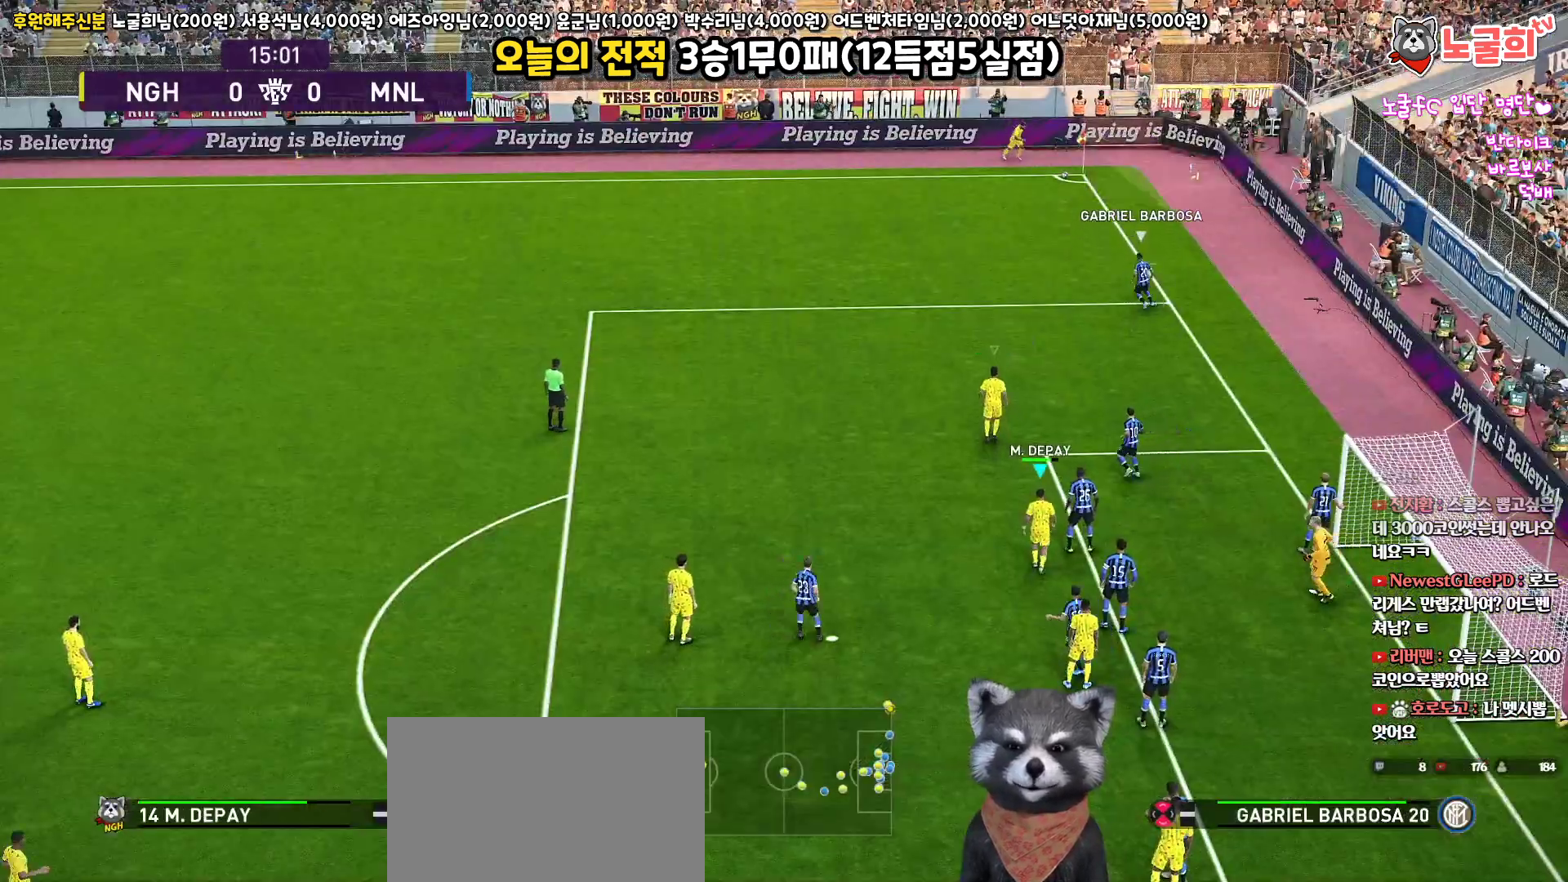
{"buttons": [], "left_stick": "down-right", "right_stick": "center", "events": [[17, "R1", "up"], [483, "left_stick", "down-right"]]}
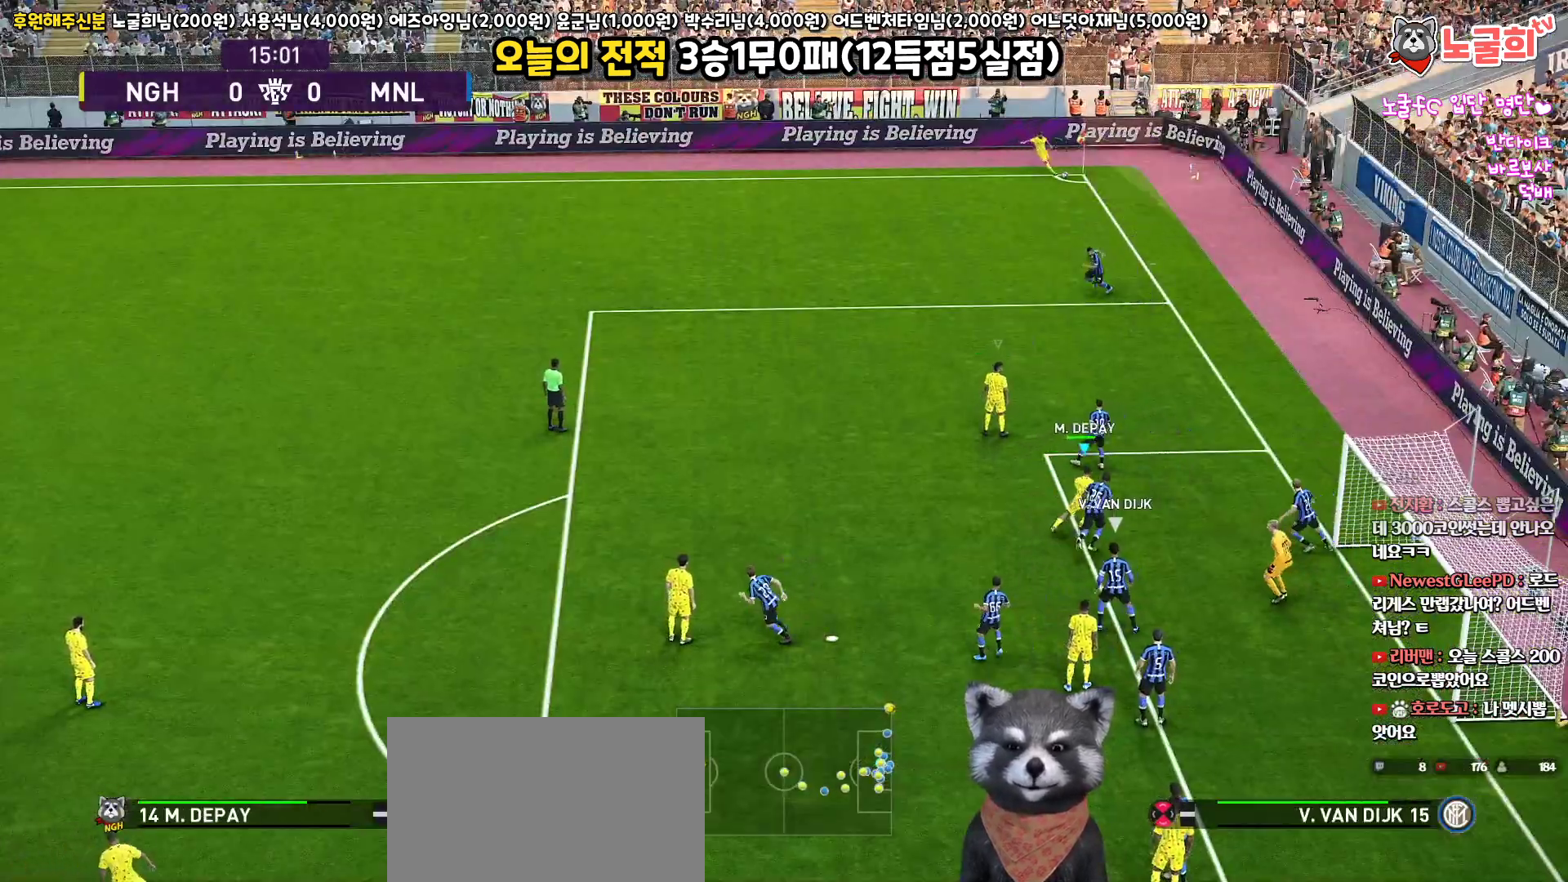
{"buttons": ["SQUARE"], "left_stick": "up-right", "right_stick": "center", "events": [[17, "left_stick", "center"], [217, "left_stick", "up-right"], [250, "SQUARE", "down"], [367, "SQUARE", "up"], [433, "SQUARE", "down"]]}
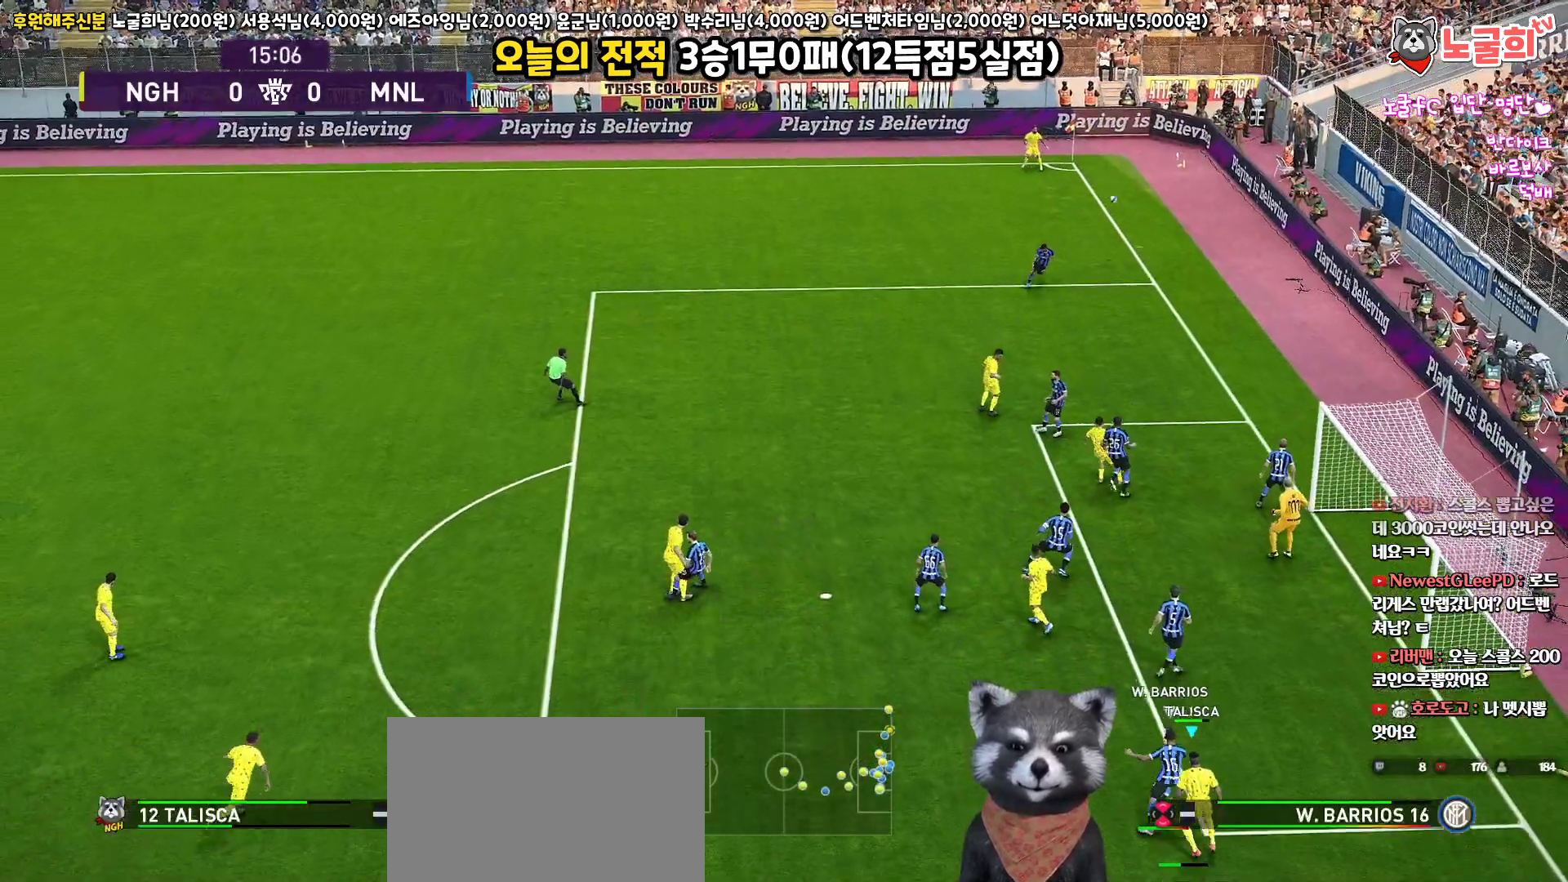
{"buttons": [], "left_stick": "up-right", "right_stick": "center", "events": [[33, "SQUARE", "up"], [100, "SQUARE", "down"], [183, "SQUARE", "up"]]}
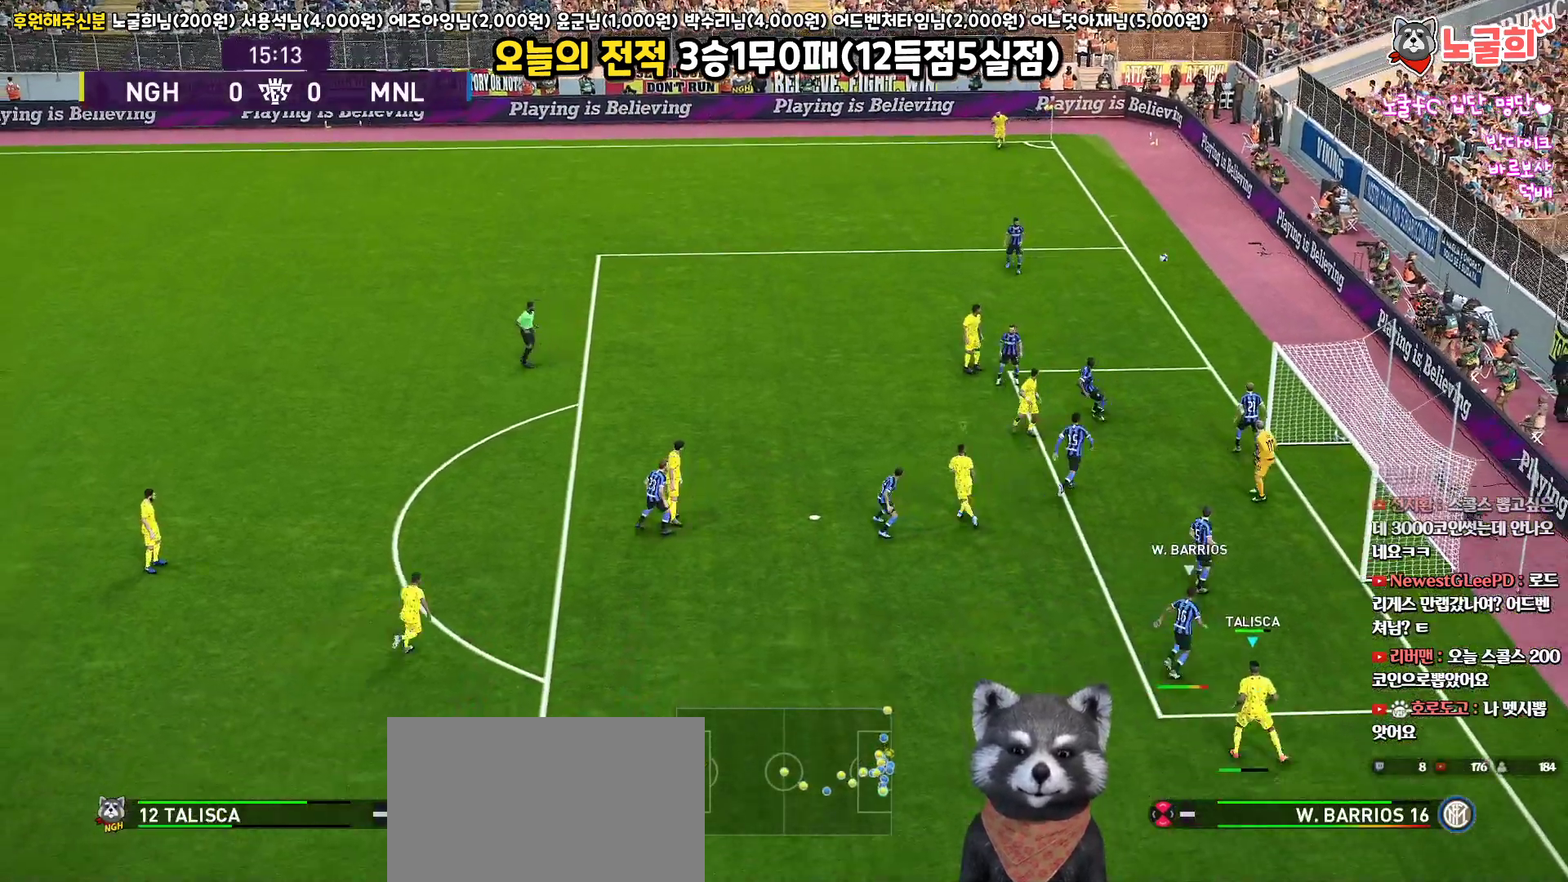
{"buttons": [], "left_stick": "up-right", "right_stick": "center", "events": []}
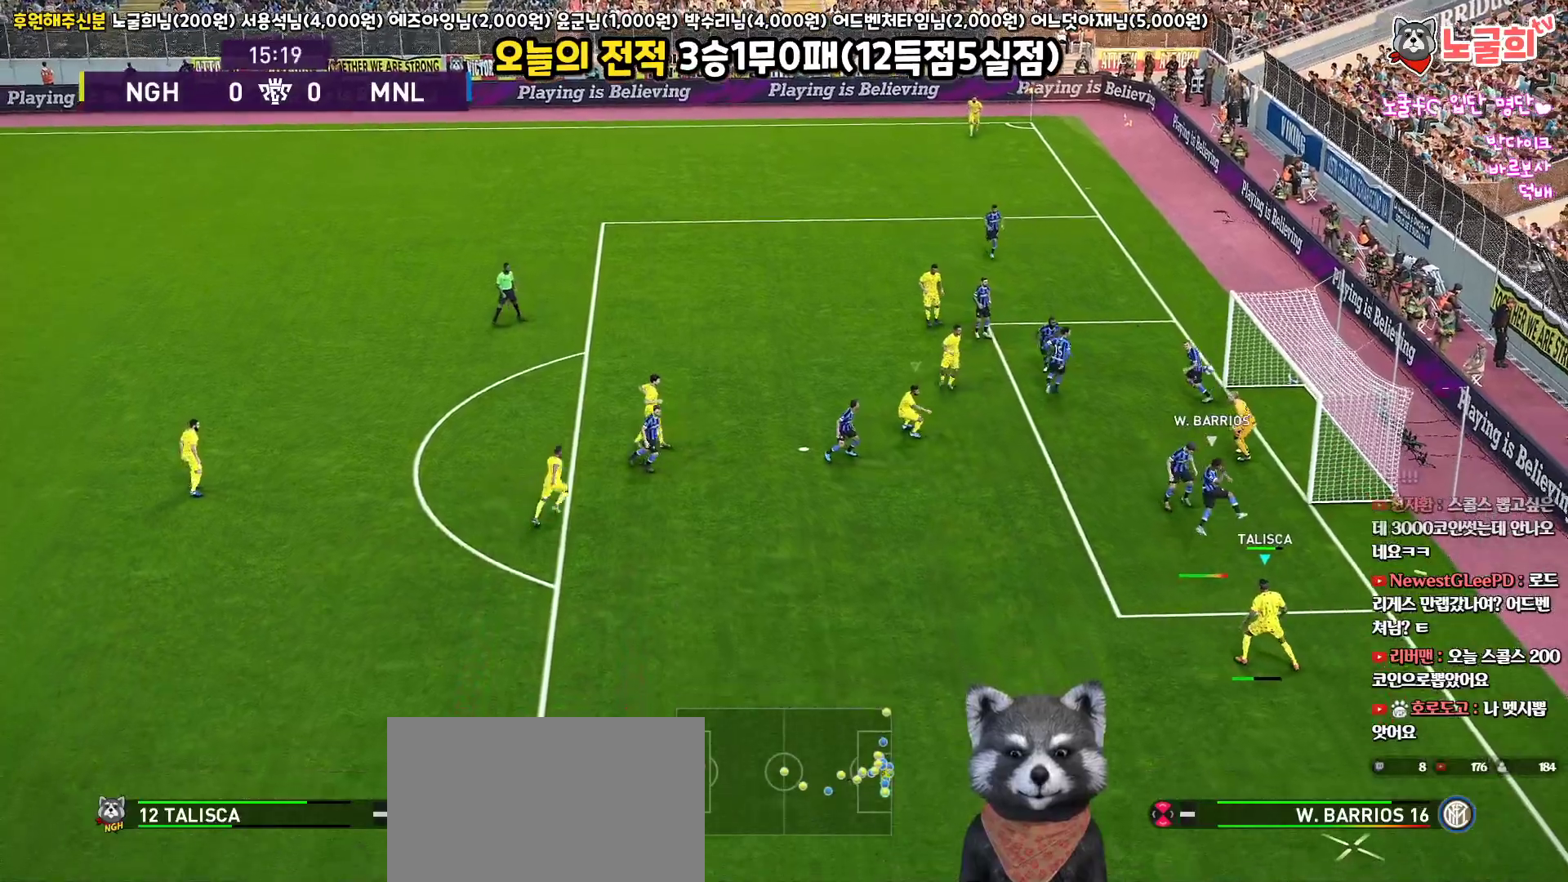
{"buttons": [], "left_stick": "up-right", "right_stick": "center", "events": []}
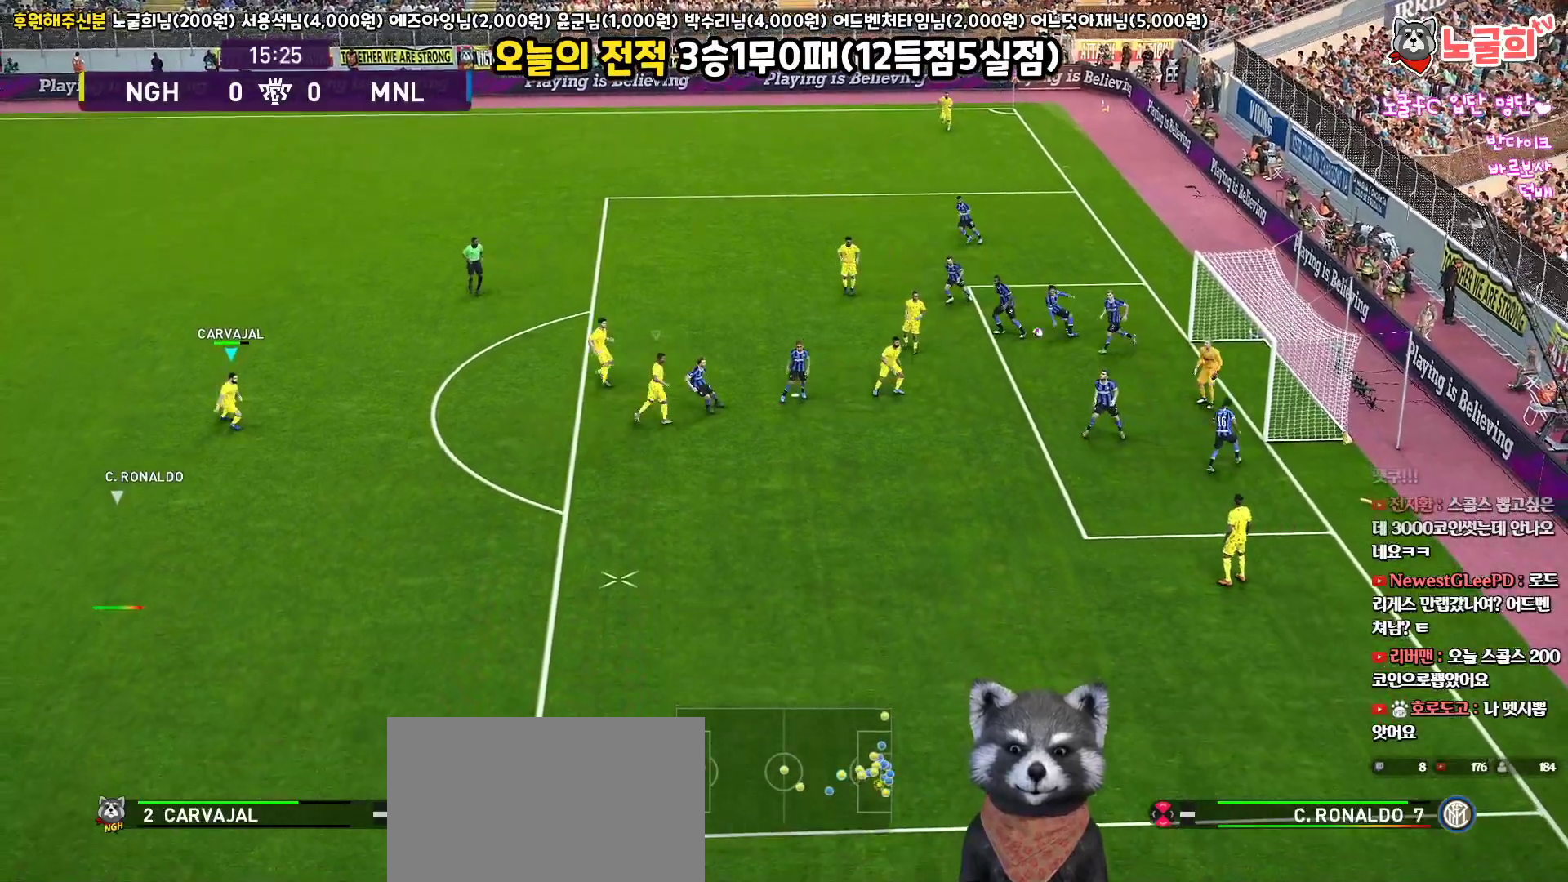
{"buttons": ["R1", "L3"], "left_stick": "down-right", "right_stick": "center", "events": [[167, "left_stick", "down-right"], [217, "L3", "down"], [267, "R1", "down"]]}
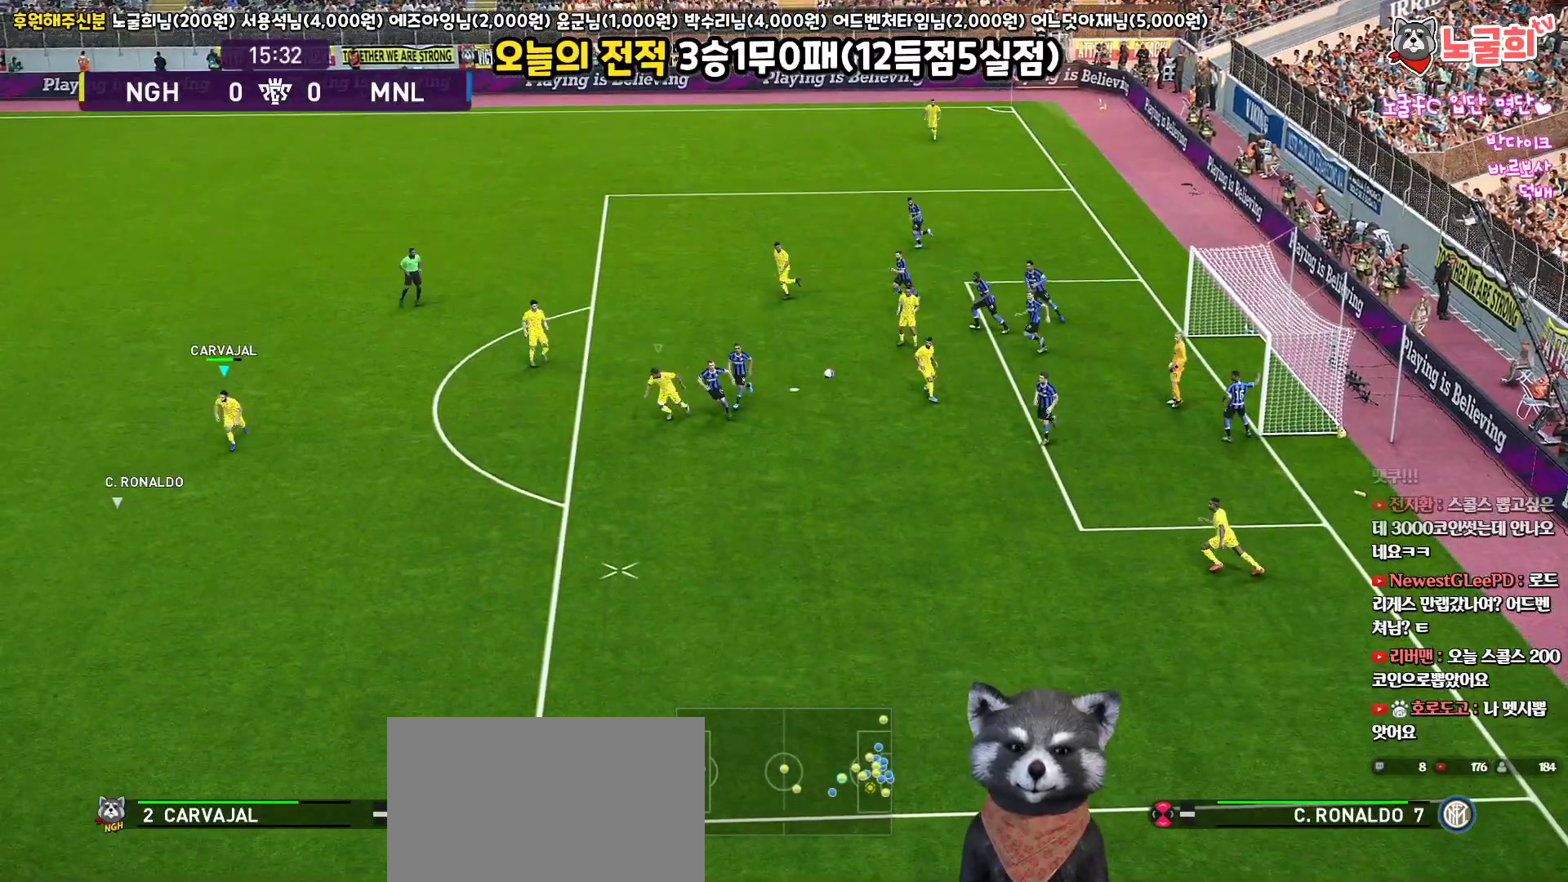
{"buttons": ["R1"], "left_stick": "down-right", "right_stick": "center", "events": [[183, "L3", "up"]]}
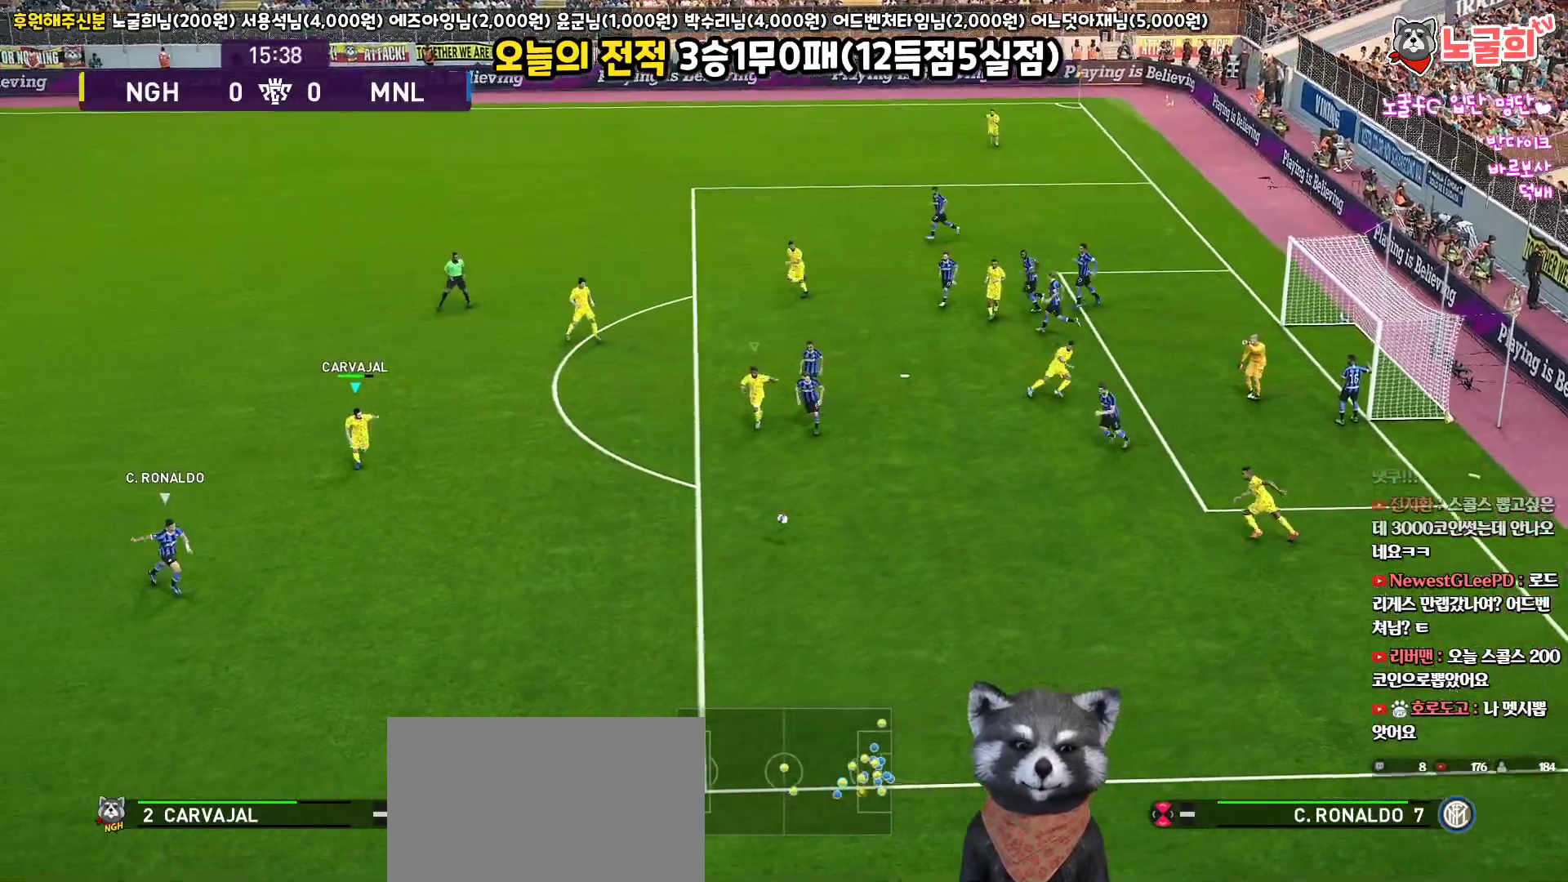
{"buttons": ["R1", "L3"], "left_stick": "down-right", "right_stick": "center", "events": [[200, "L3", "down"], [350, "CROSS", "down"], [467, "CROSS", "up"]]}
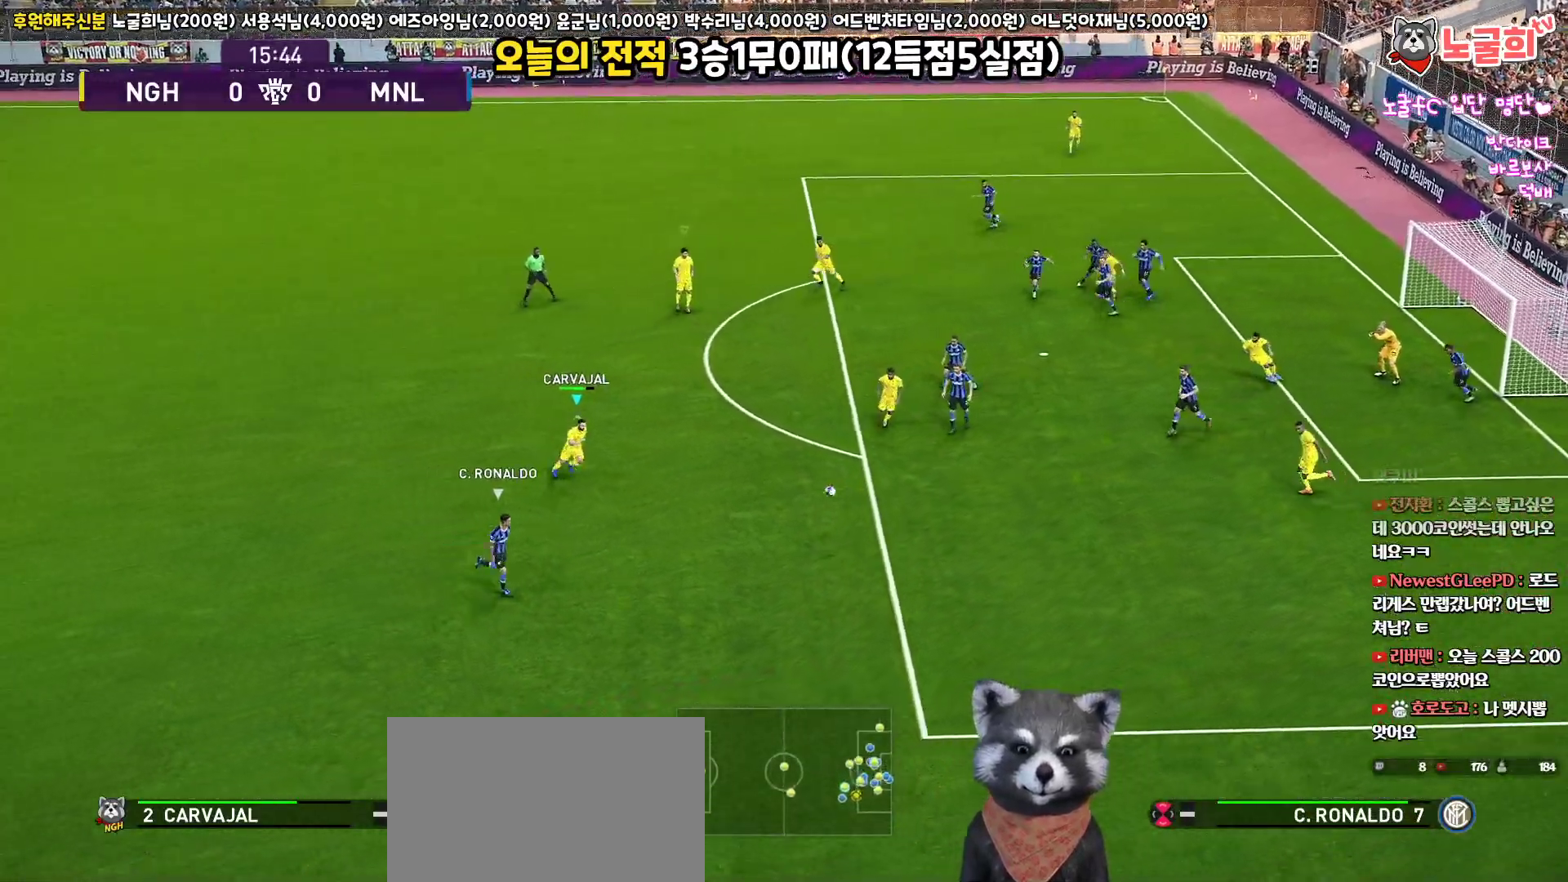
{"buttons": ["R1", "R2", "L3"], "left_stick": "down", "right_stick": "center", "events": [[233, "R2", "down"], [350, "left_stick", "down"]]}
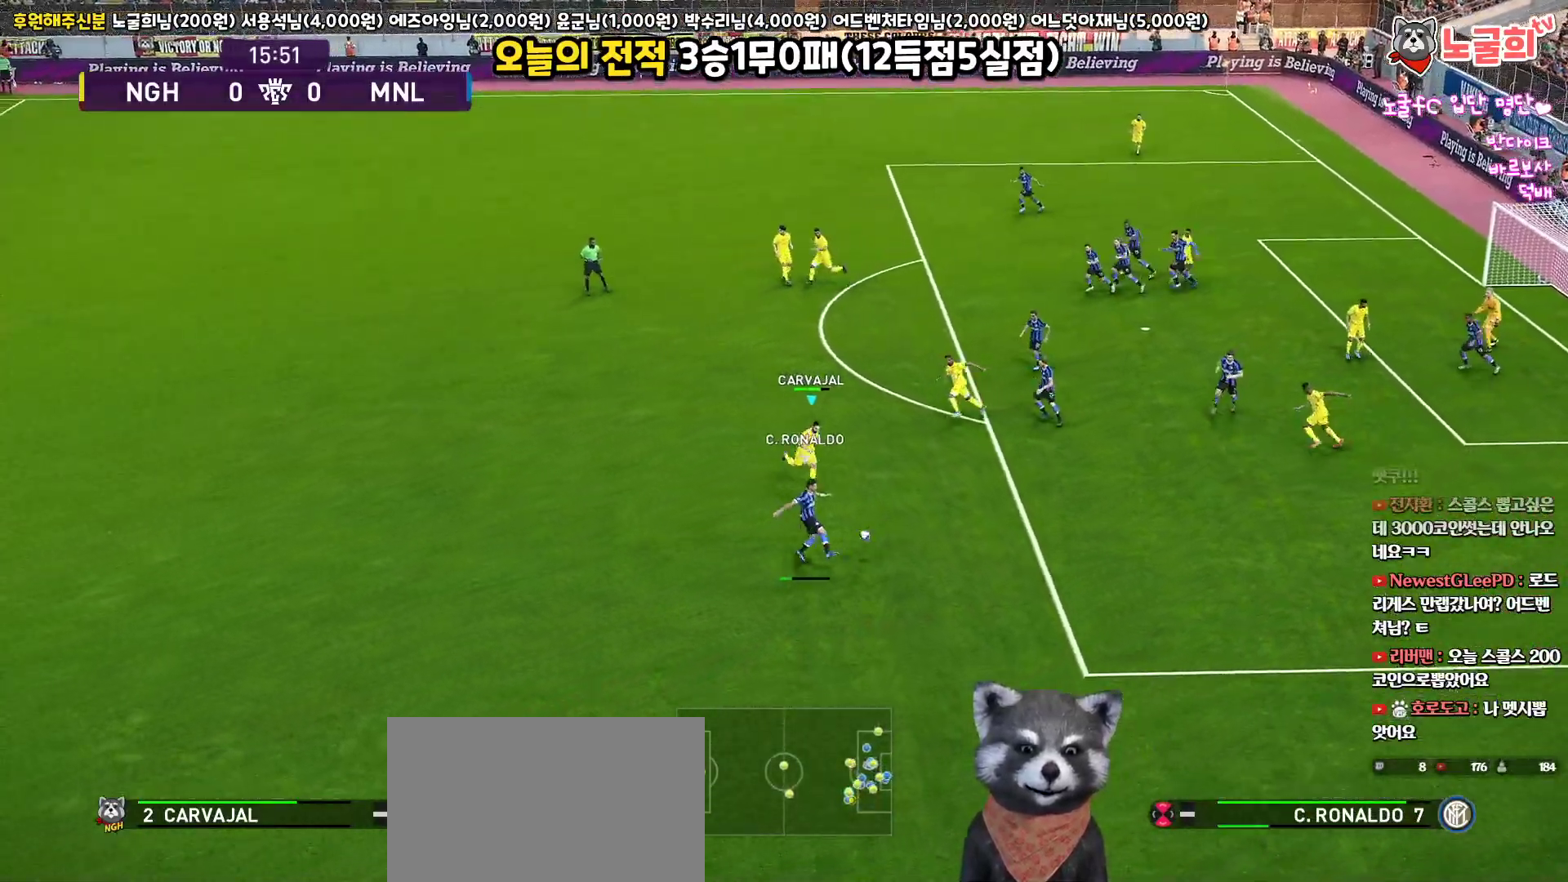
{"buttons": ["R1", "R2", "L3"], "left_stick": "left", "right_stick": "center", "events": [[417, "left_stick", "left"]]}
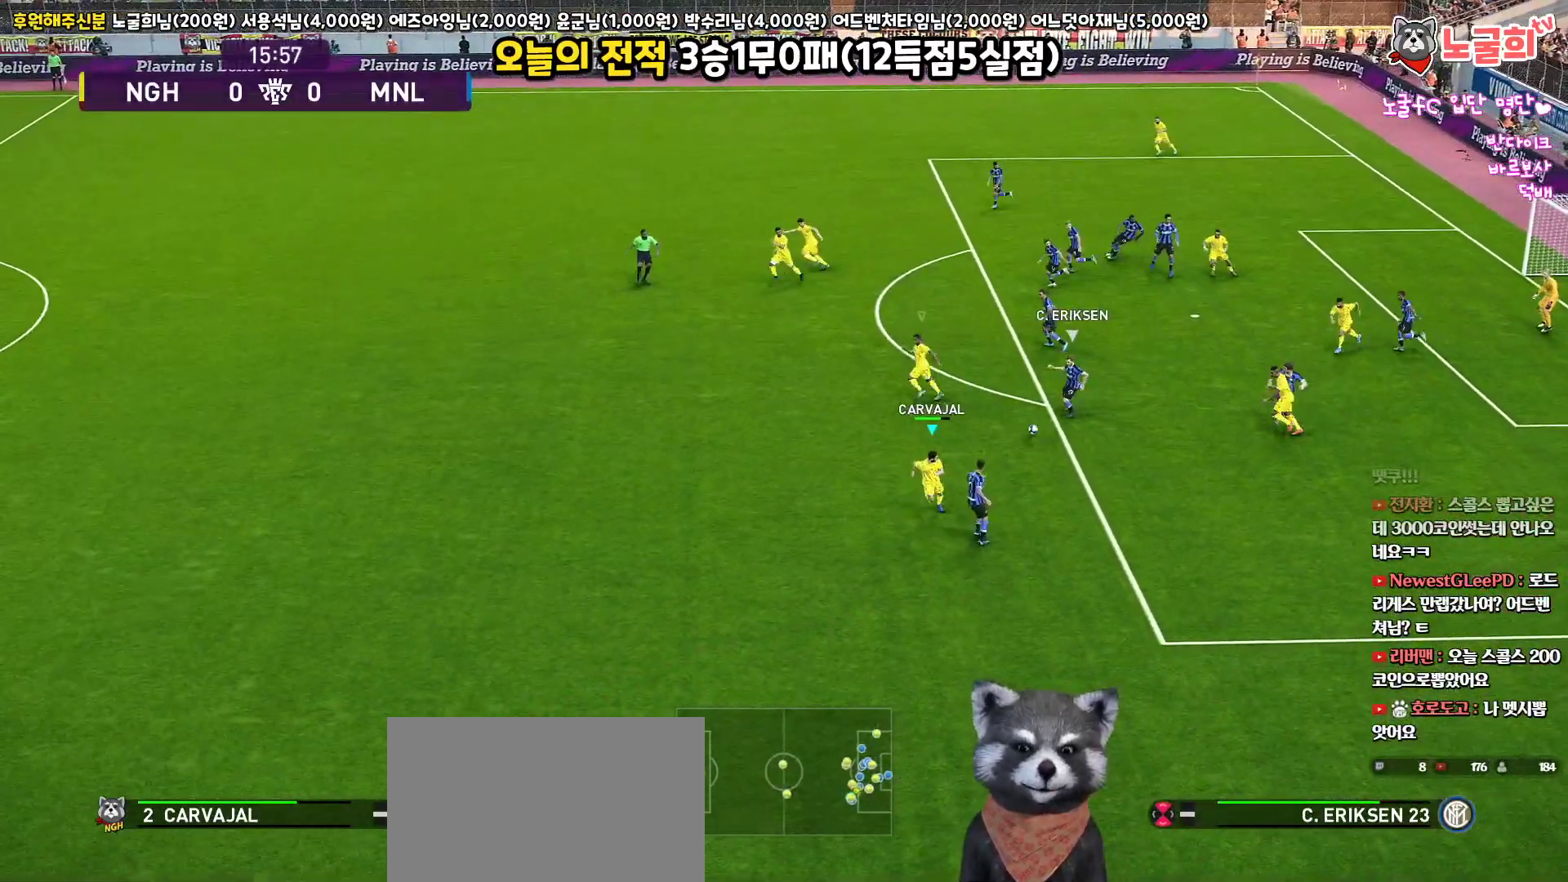
{"buttons": ["R1", "R2", "L3"], "left_stick": "up-left", "right_stick": "center", "events": [[500, "left_stick", "up-left"]]}
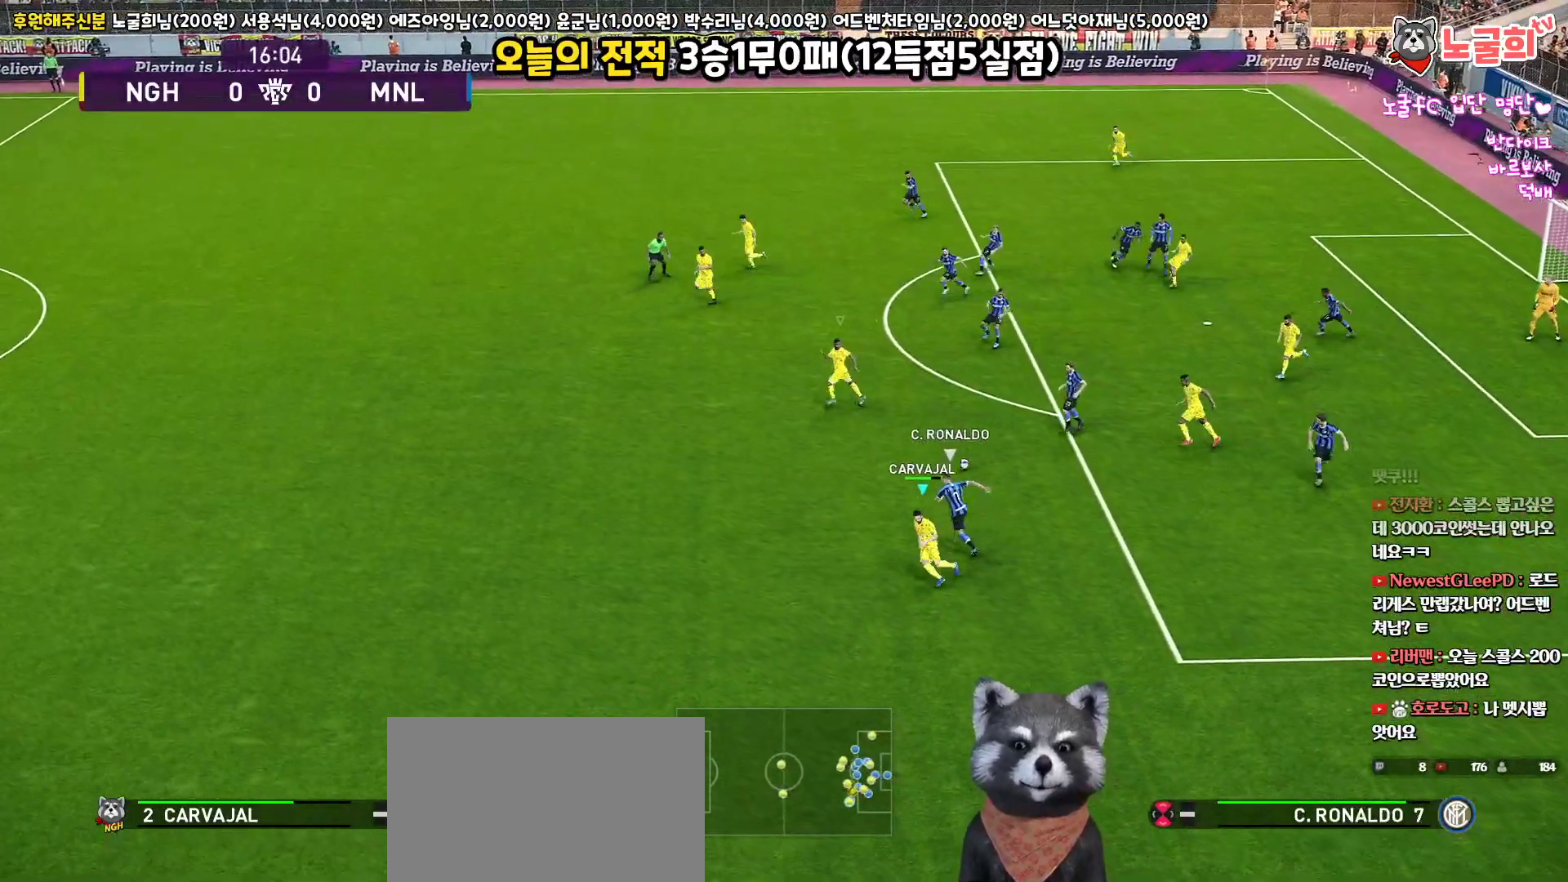
{"buttons": ["R1", "R2", "L3"], "left_stick": "up-left", "right_stick": "center", "events": []}
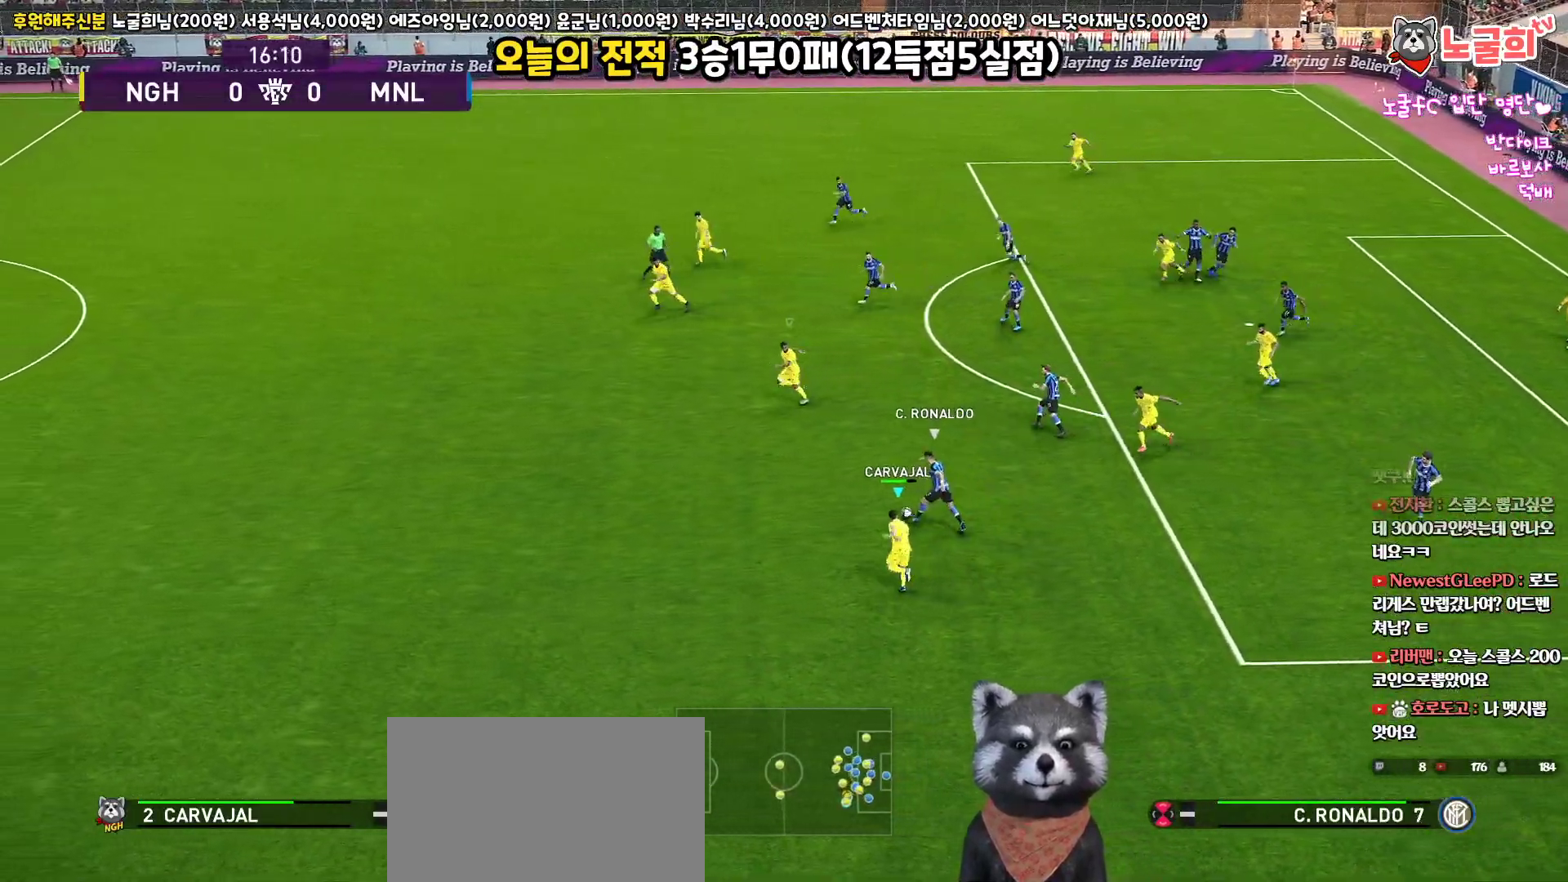
{"buttons": ["R1", "R2", "L3"], "left_stick": "up-left", "right_stick": "center", "events": []}
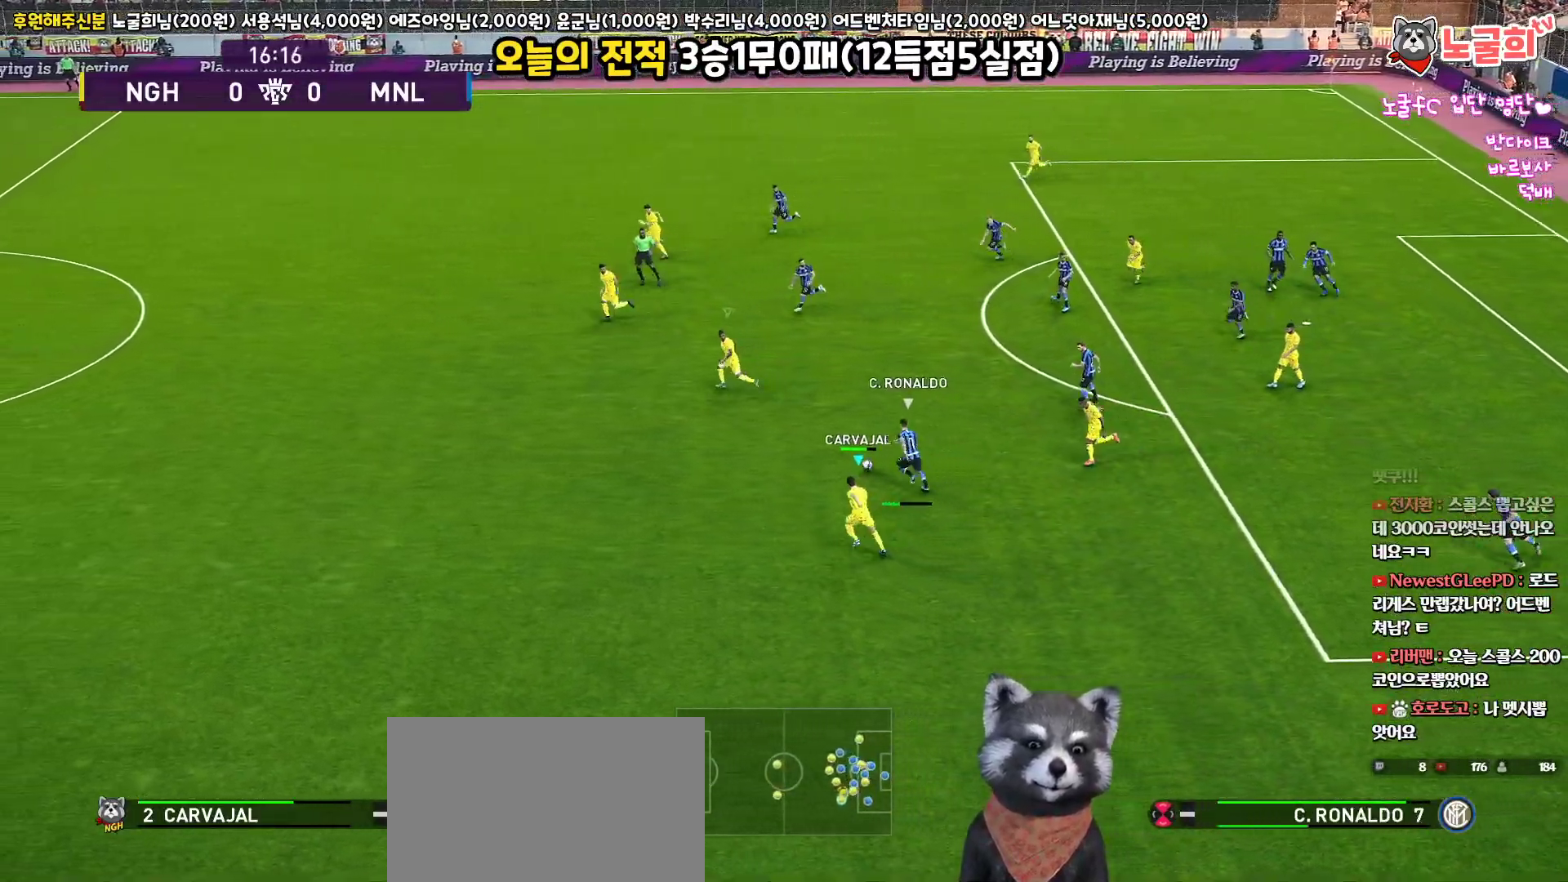
{"buttons": ["R1", "R2", "L3"], "left_stick": "up-left", "right_stick": "center", "events": []}
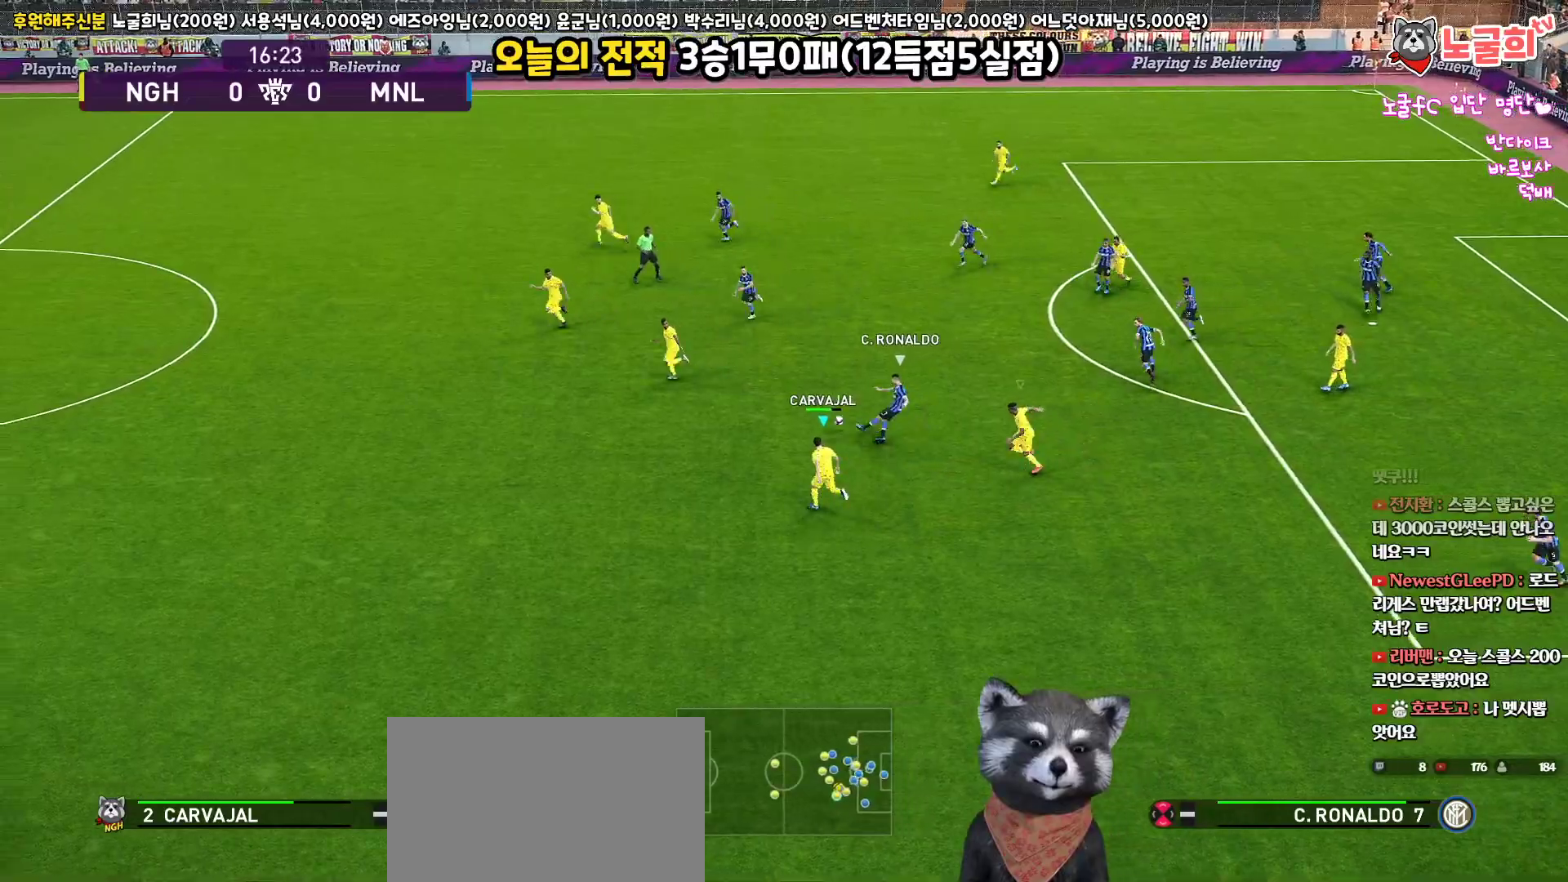
{"buttons": ["R1", "R2", "L3"], "left_stick": "up-left", "right_stick": "center", "events": []}
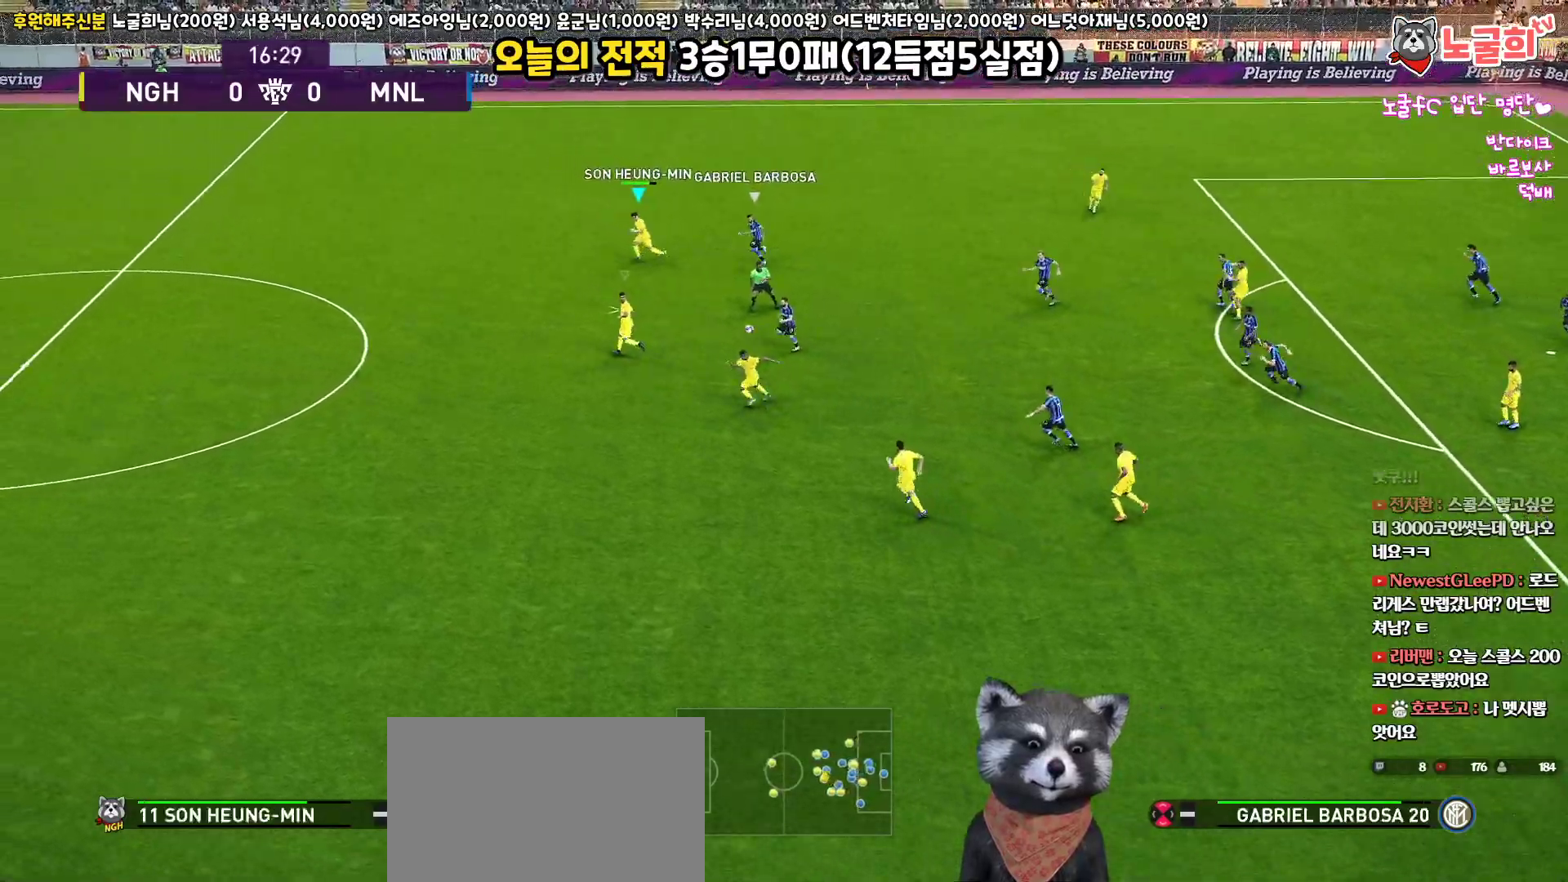
{"buttons": ["R1", "L3"], "left_stick": "down", "right_stick": "center", "events": [[83, "R2", "up"], [150, "left_stick", "down-left"], [267, "CROSS", "down"], [333, "left_stick", "down"], [383, "CROSS", "up"]]}
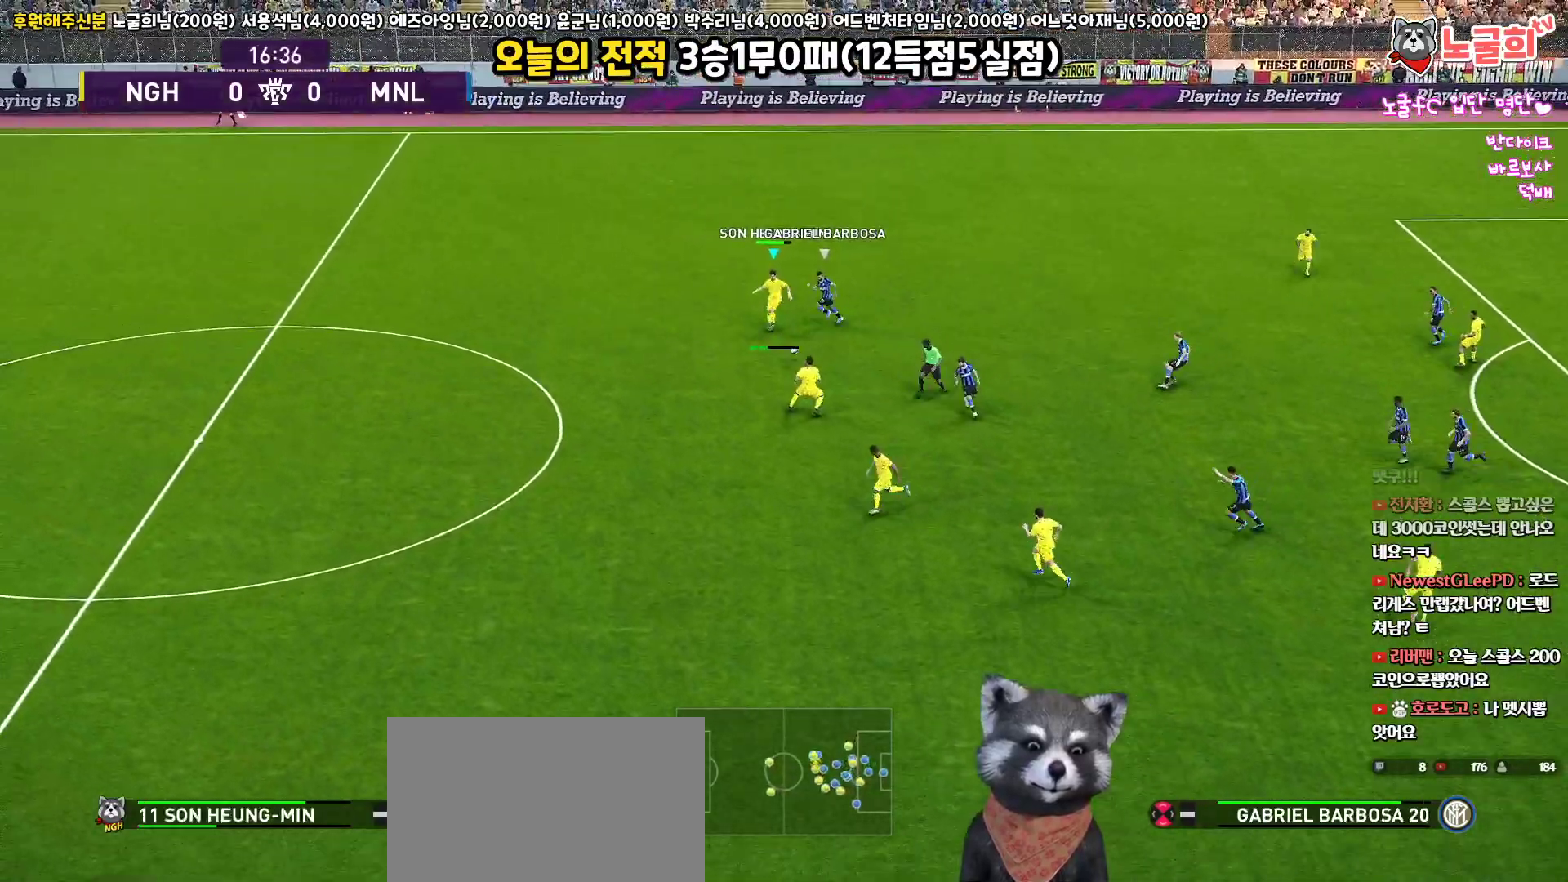
{"buttons": ["L3"], "left_stick": "down", "right_stick": "center", "events": [[183, "R1", "up"]]}
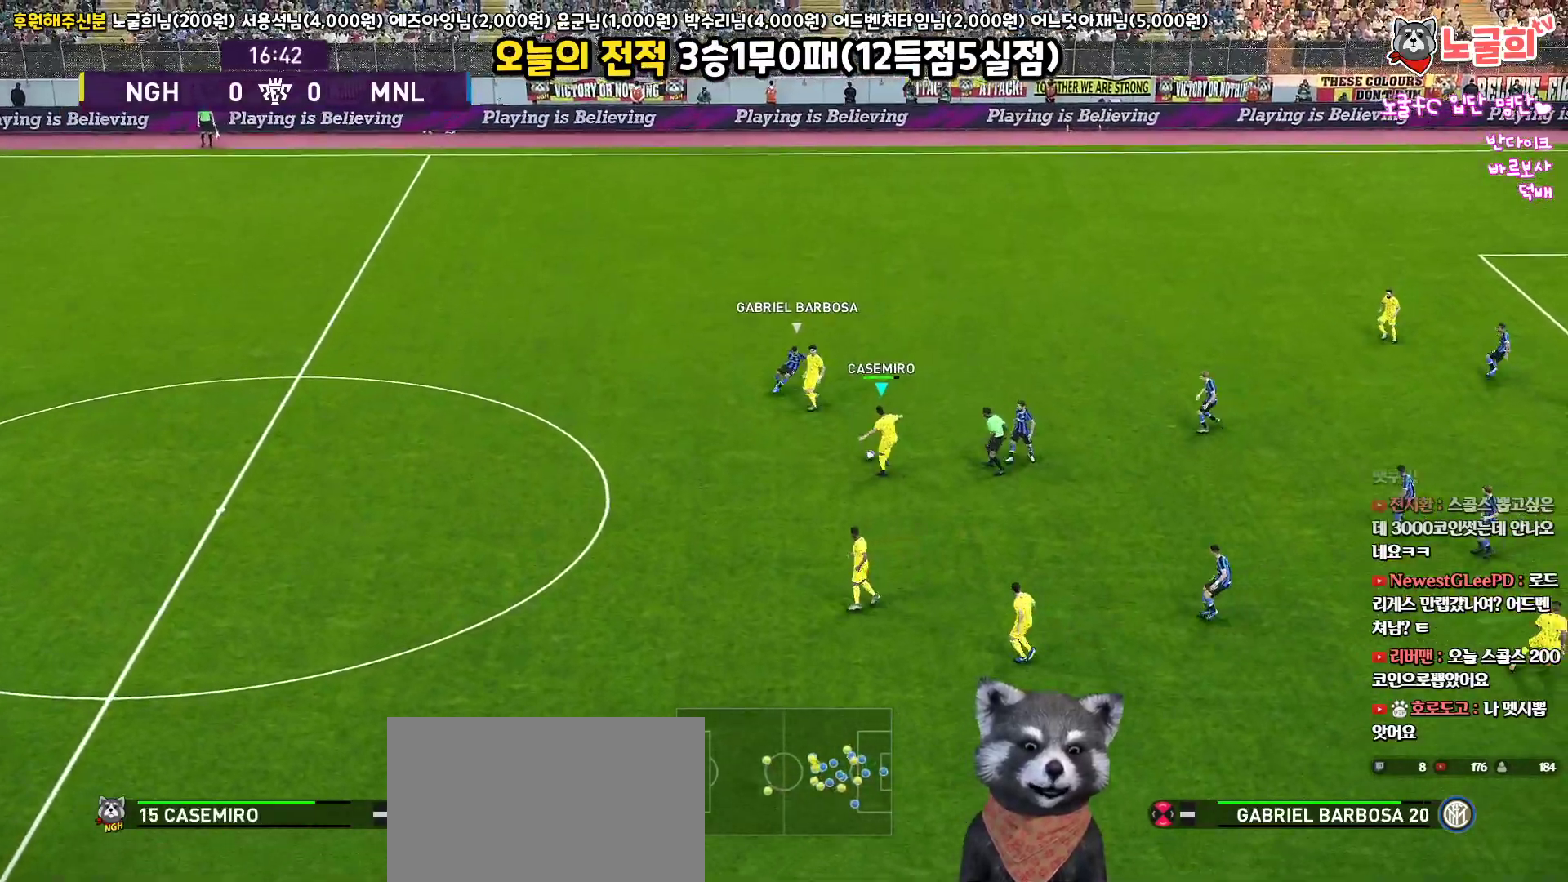
{"buttons": ["L3"], "left_stick": "down", "right_stick": "center", "events": [[183, "CROSS", "down"], [283, "CROSS", "up"]]}
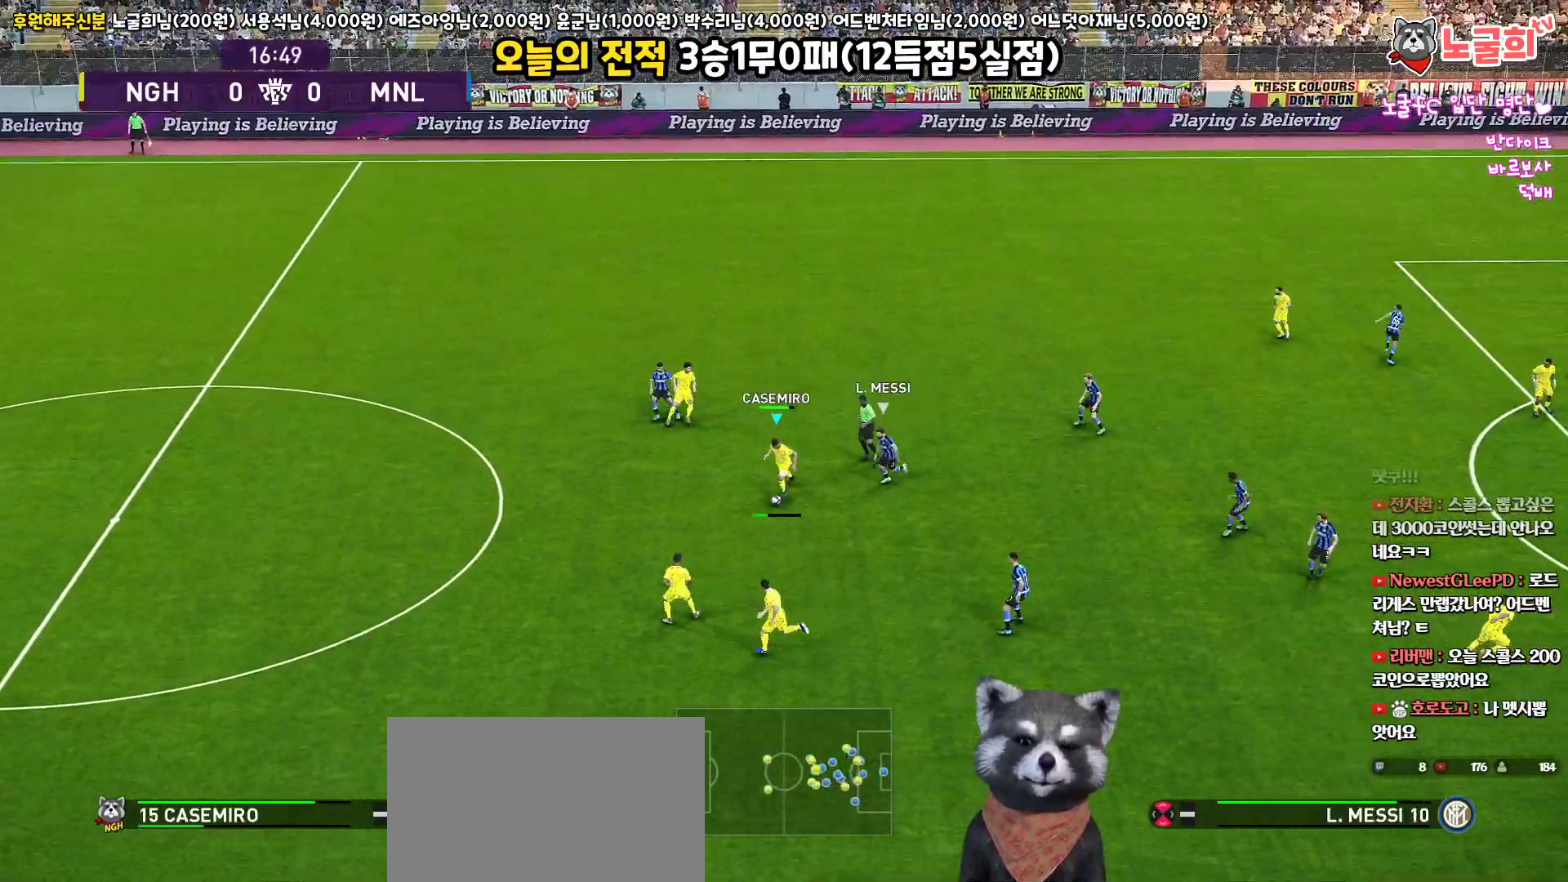
{"buttons": ["L3"], "left_stick": "down", "right_stick": "center", "events": []}
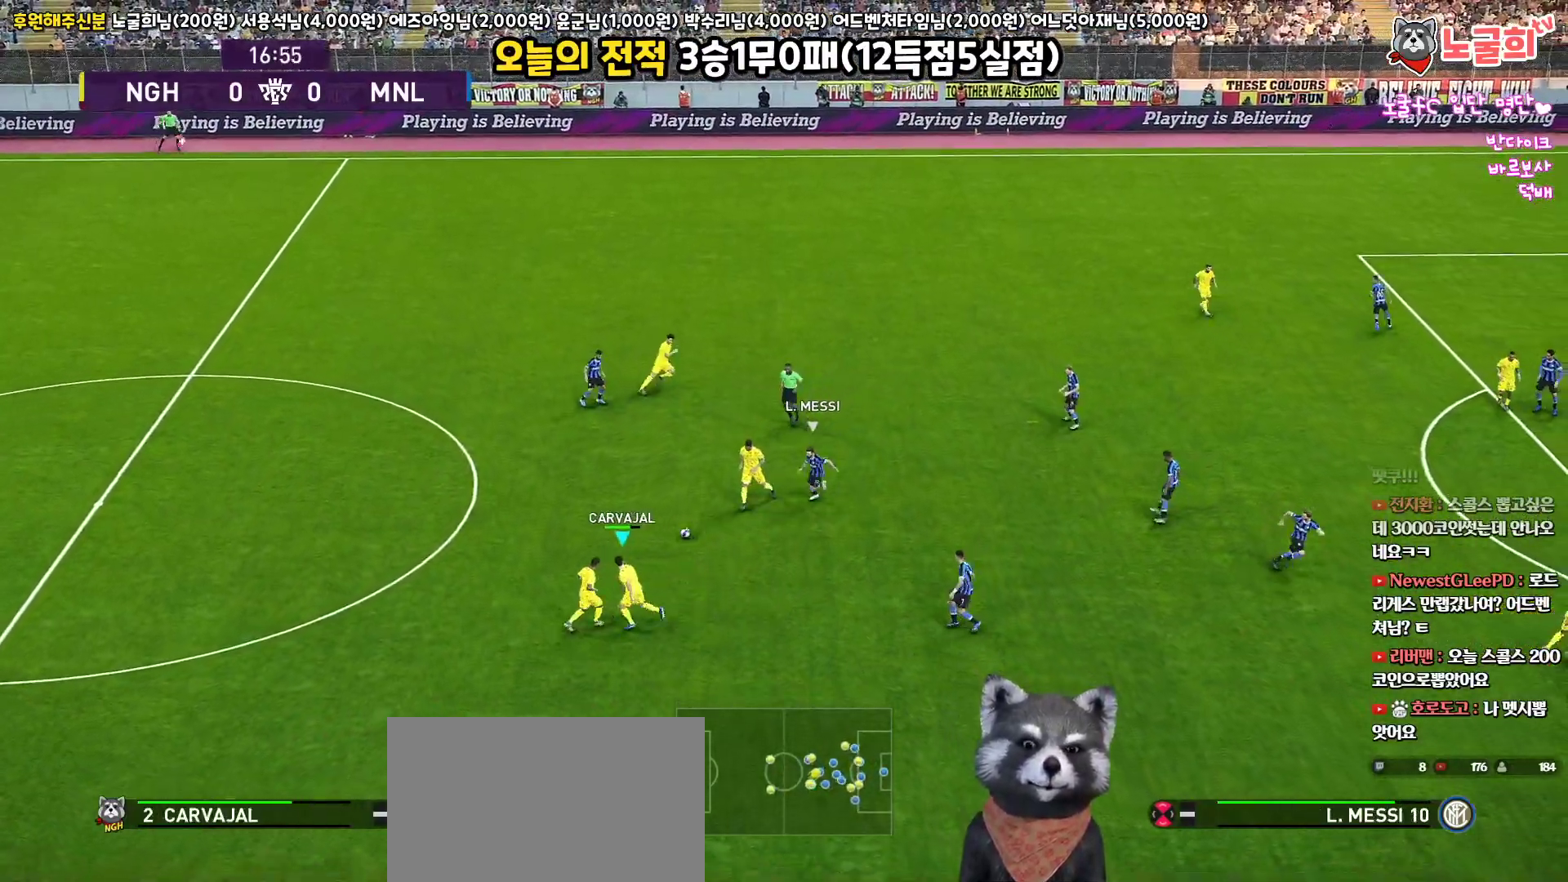
{"buttons": ["L3"], "left_stick": "up", "right_stick": "center", "events": [[17, "L3", "up"], [50, "left_stick", "up-left"], [317, "left_stick", "up"], [350, "L3", "down"]]}
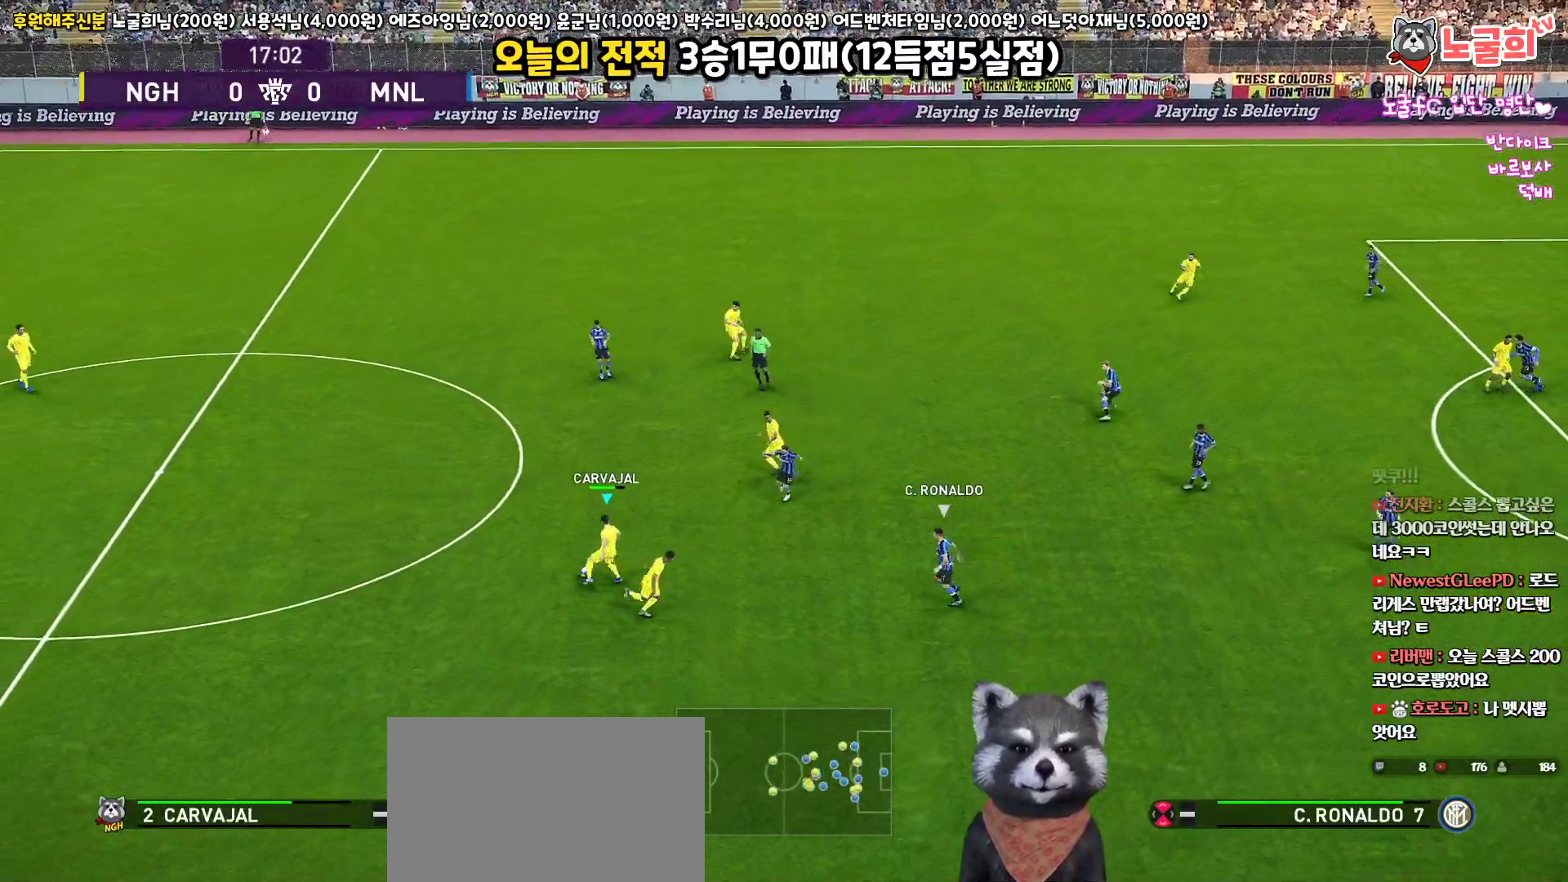
{"buttons": ["L3"], "left_stick": "up", "right_stick": "center", "events": [[83, "TRIANGLE", "down"], [233, "TRIANGLE", "up"]]}
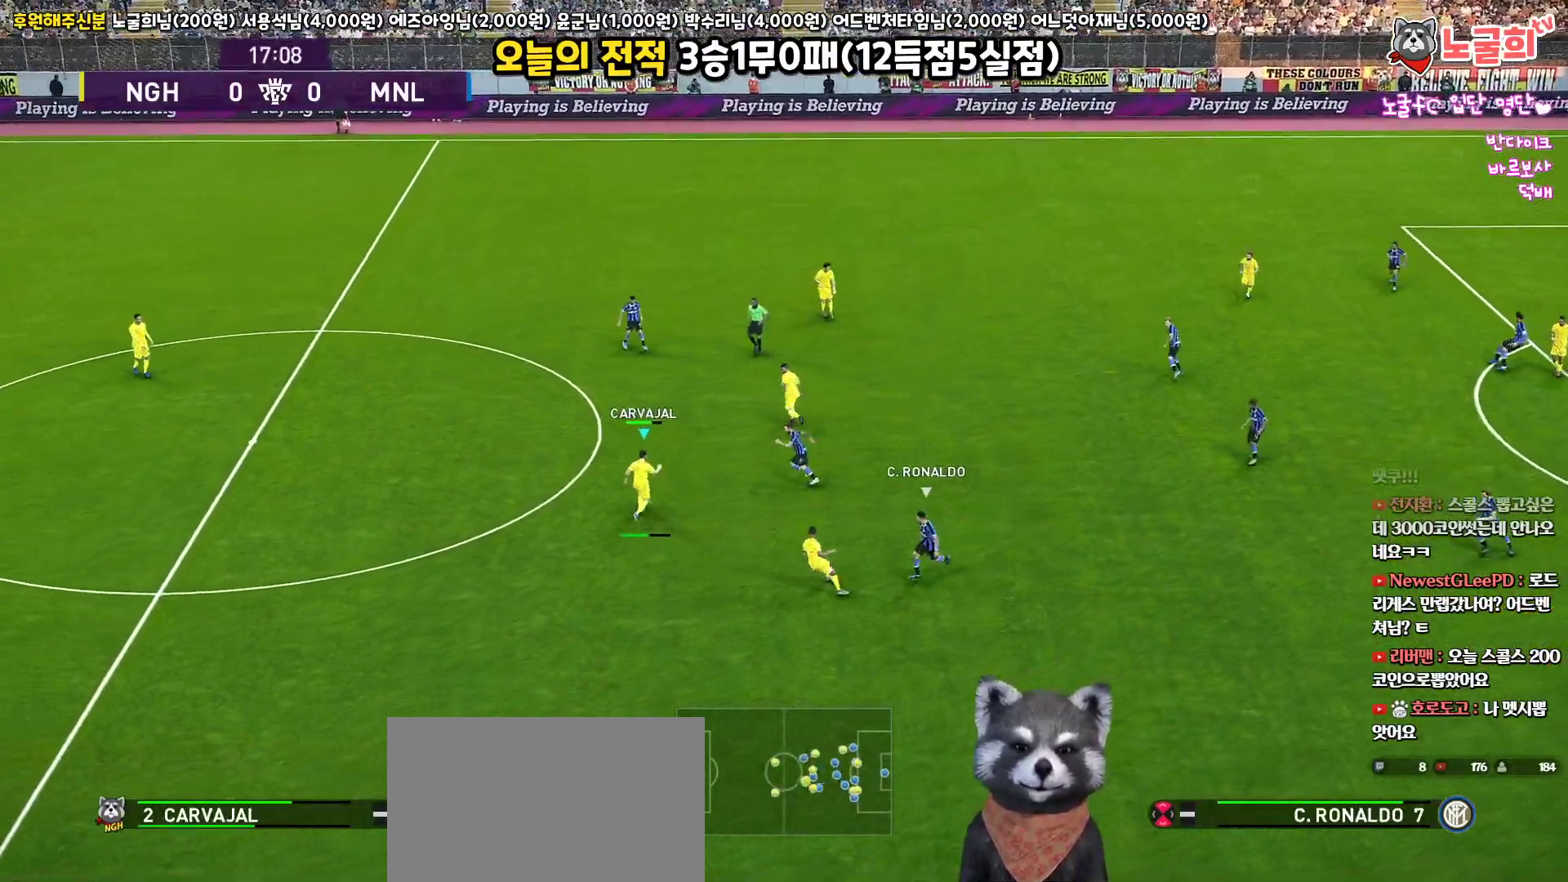
{"buttons": [], "left_stick": "up-right", "right_stick": "center", "events": [[233, "left_stick", "up-right"], [500, "L3", "up"]]}